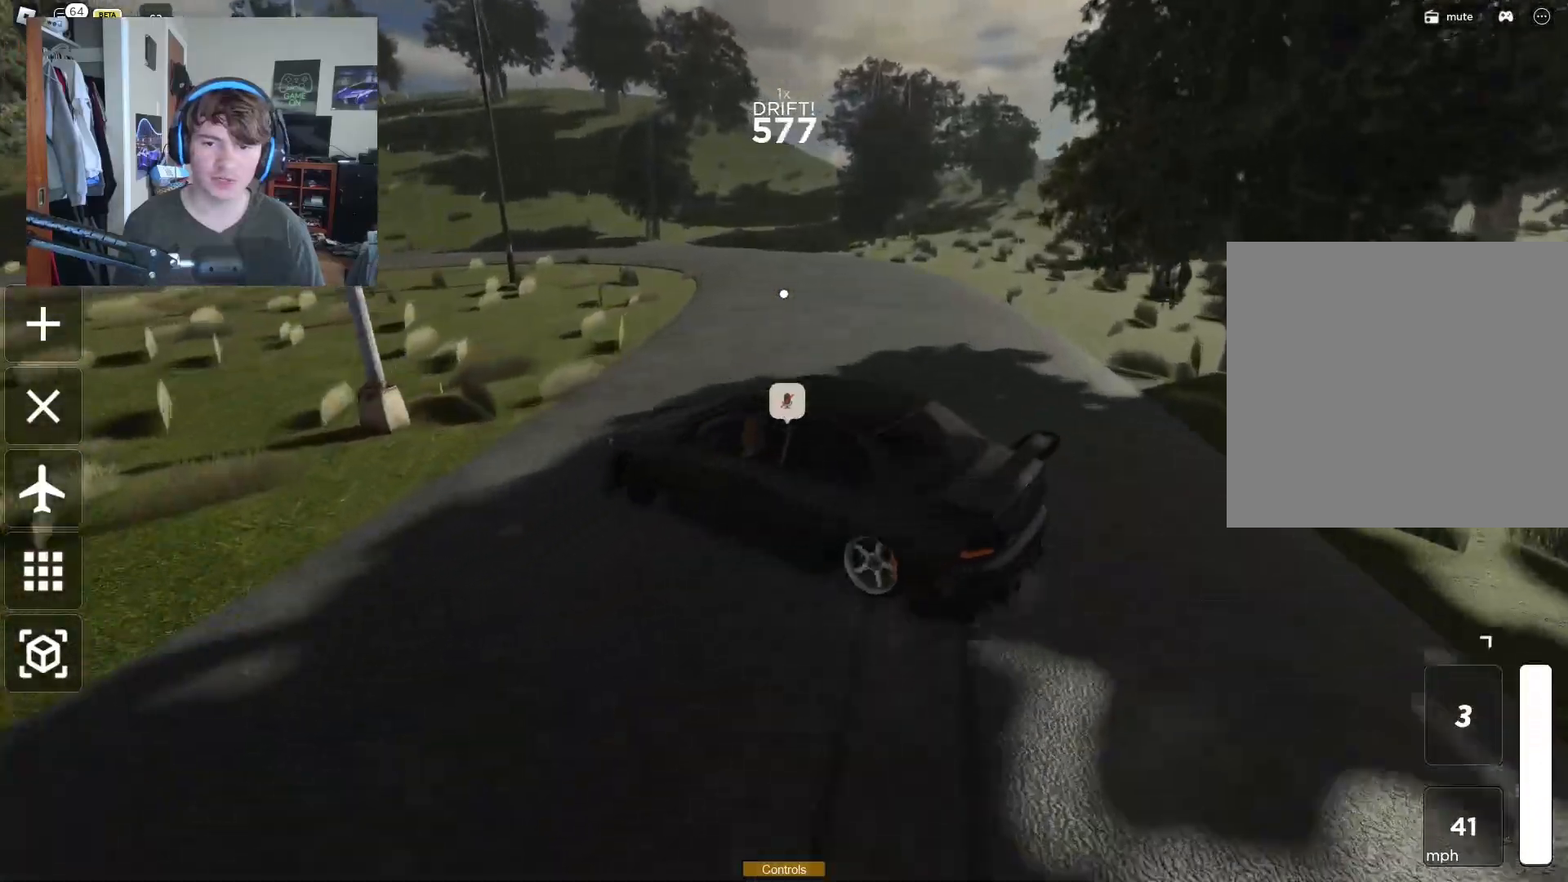
Gameplay with a controller (Xbox layout); each line is a JSON object with the inputs held at the frame after it. "events" lists button and stick changes between this image and that frame as [ms after this image, input, new state], when the widget could be followed in between. Not read: L3.
{"buttons": ["R2"], "left_stick": "right", "right_stick": "center", "events": [[33, "X", "down"], [200, "X", "up"]]}
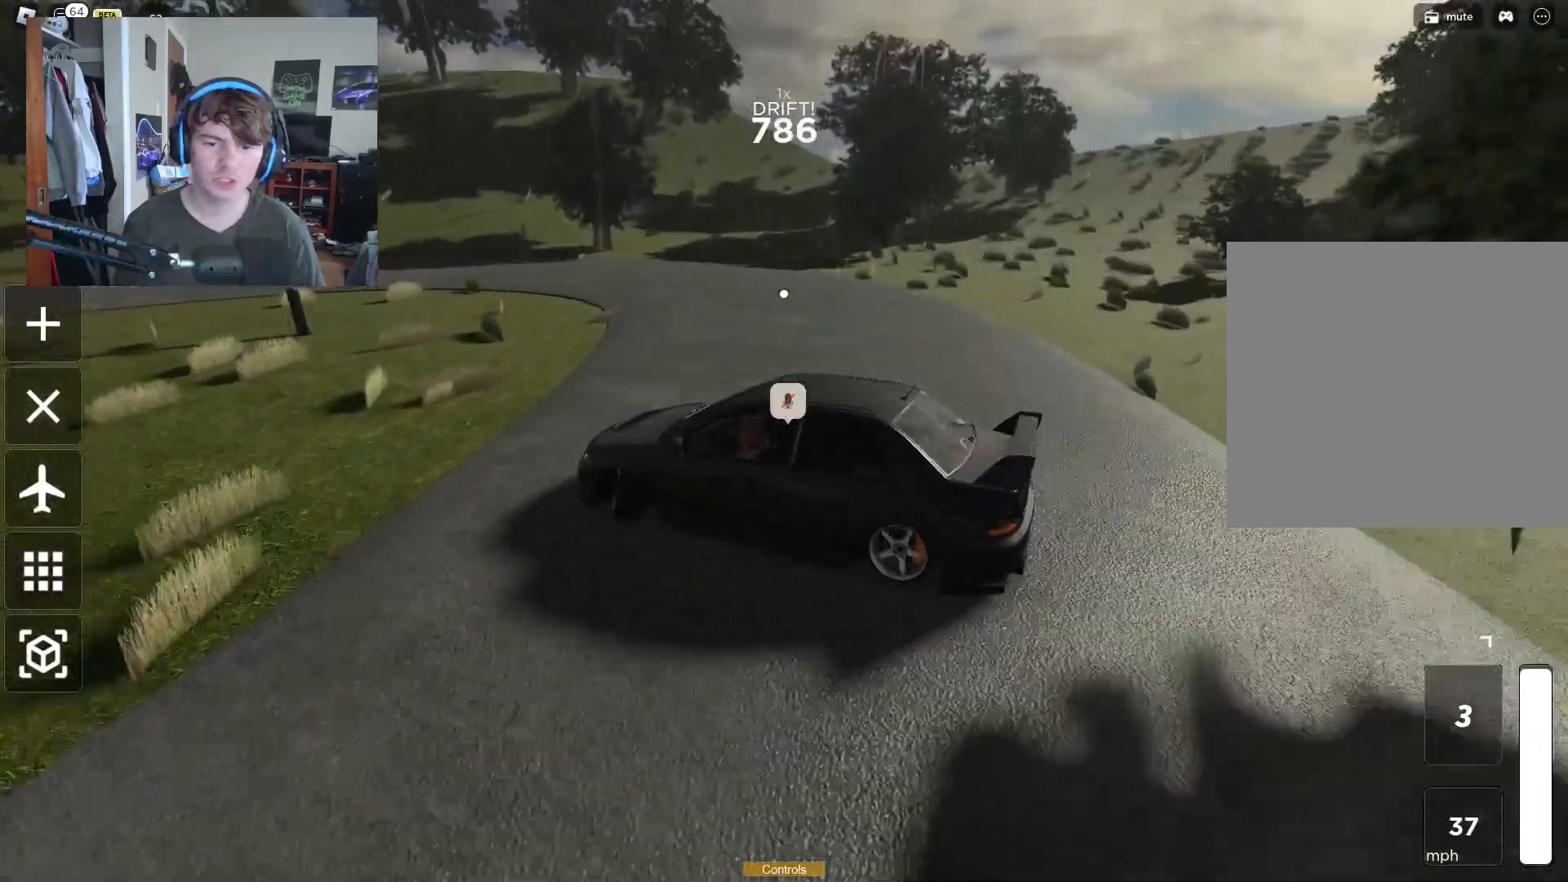
{"buttons": ["R2"], "left_stick": "left", "right_stick": "left", "events": [[17, "right_stick", "left"], [83, "left_stick", "left"], [200, "right_stick", "center"], [233, "R2", "up"], [433, "right_stick", "left"], [500, "R2", "down"]]}
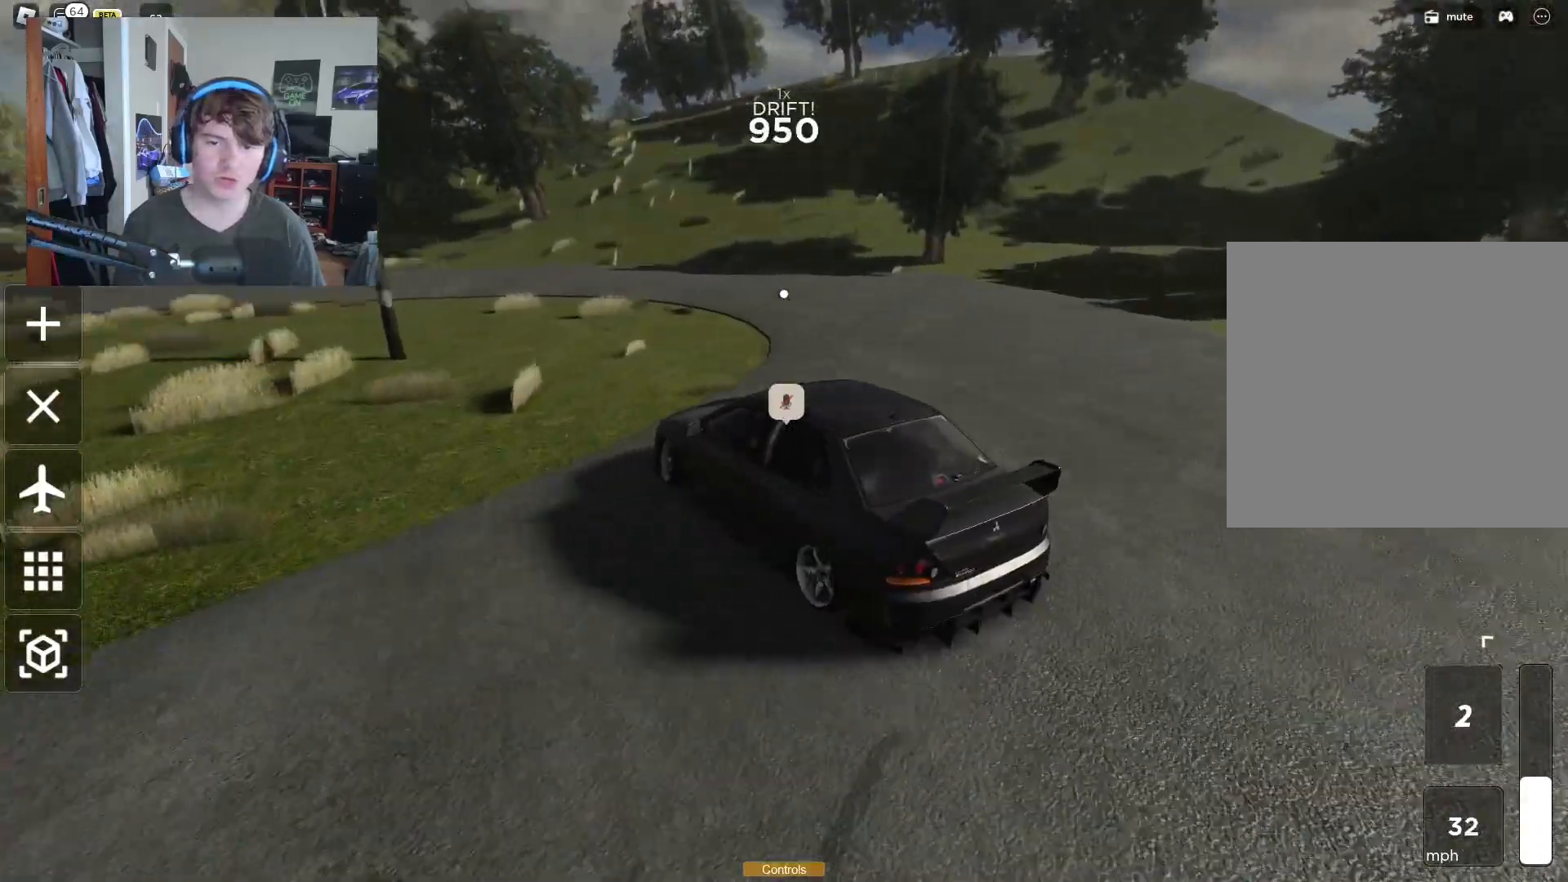
{"buttons": [], "left_stick": "left", "right_stick": "left", "events": [[100, "right_stick", "center"], [233, "right_stick", "left"], [333, "R2", "up"]]}
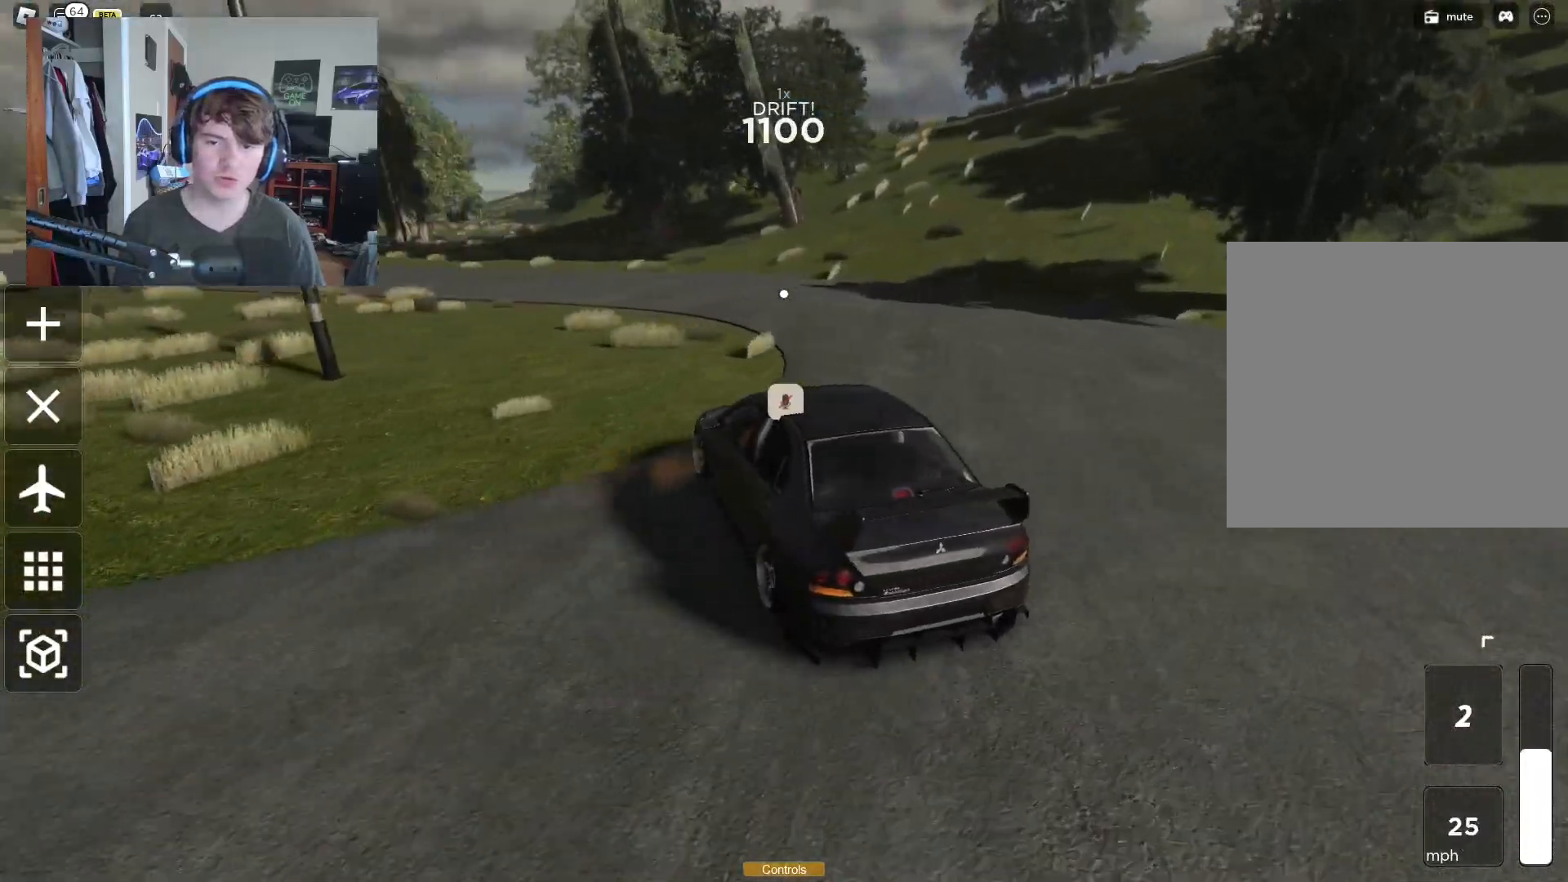
{"buttons": ["R2"], "left_stick": "up-right", "right_stick": "center", "events": [[33, "R2", "down"], [33, "left_stick", "up-right"], [33, "right_stick", "center"], [183, "right_stick", "left"], [450, "right_stick", "center"]]}
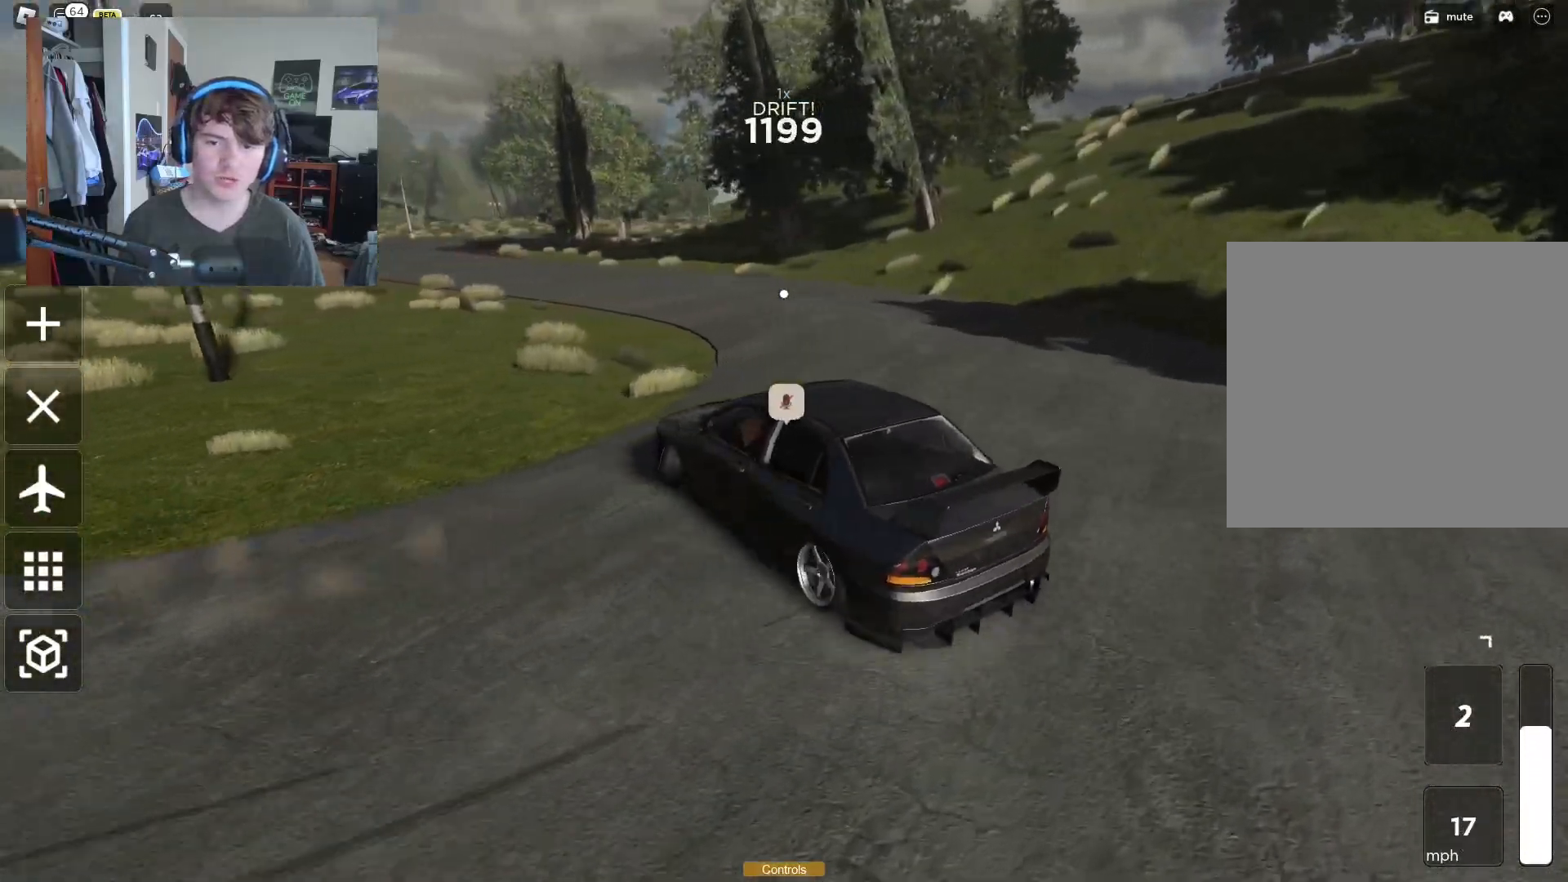
{"buttons": [], "left_stick": "up-right", "right_stick": "center", "events": [[17, "right_stick", "left"], [267, "right_stick", "center"], [483, "R2", "up"]]}
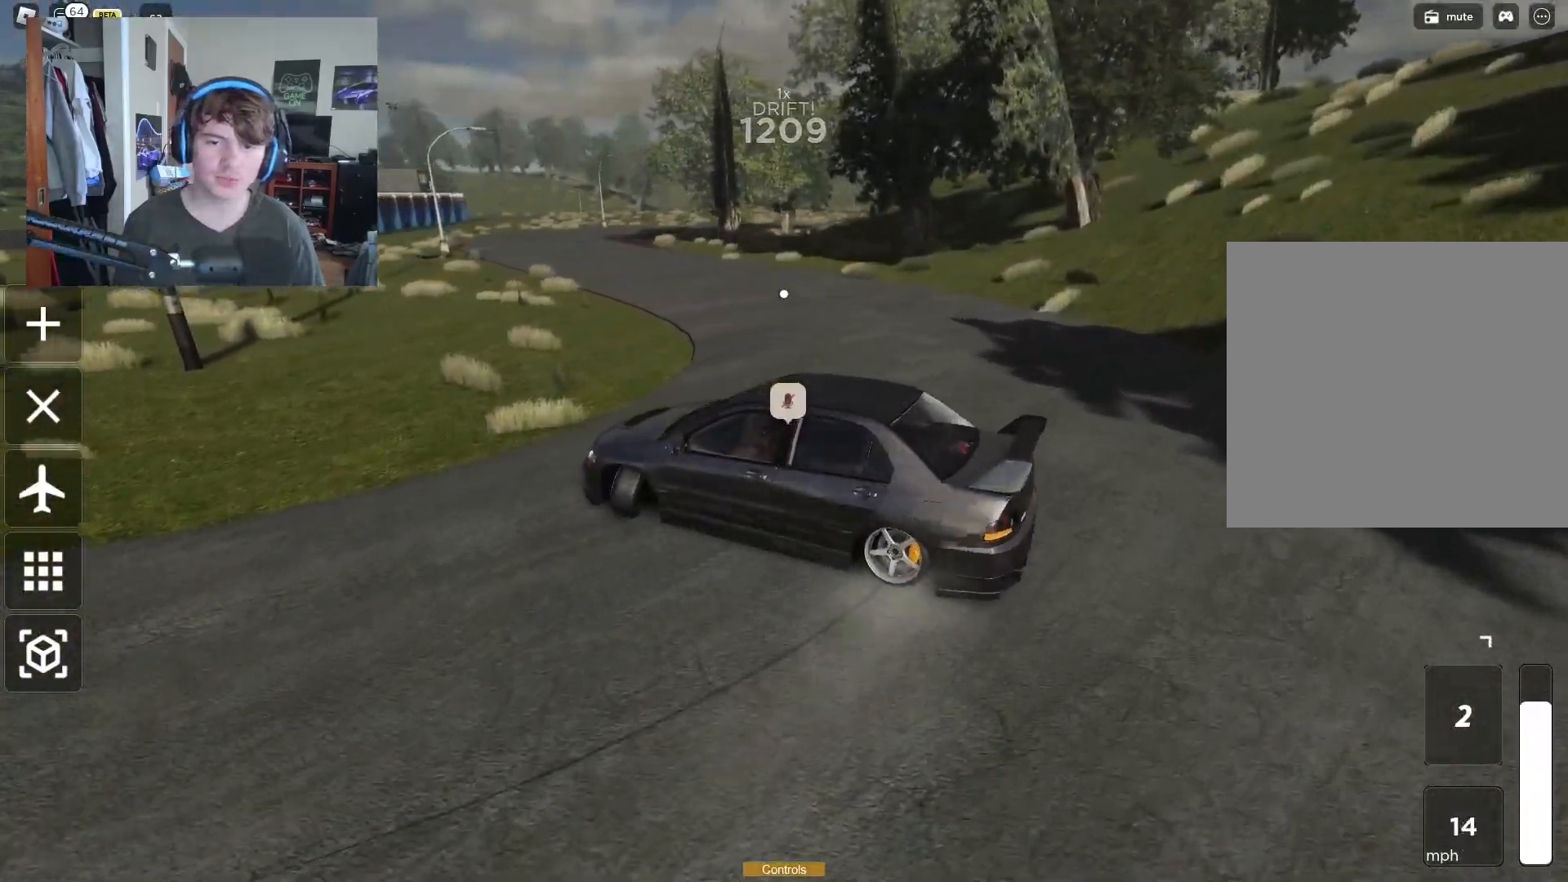
{"buttons": ["R2"], "left_stick": "up-right", "right_stick": "left", "events": [[67, "right_stick", "down-left"], [100, "R2", "down"], [300, "right_stick", "center"], [433, "right_stick", "left"]]}
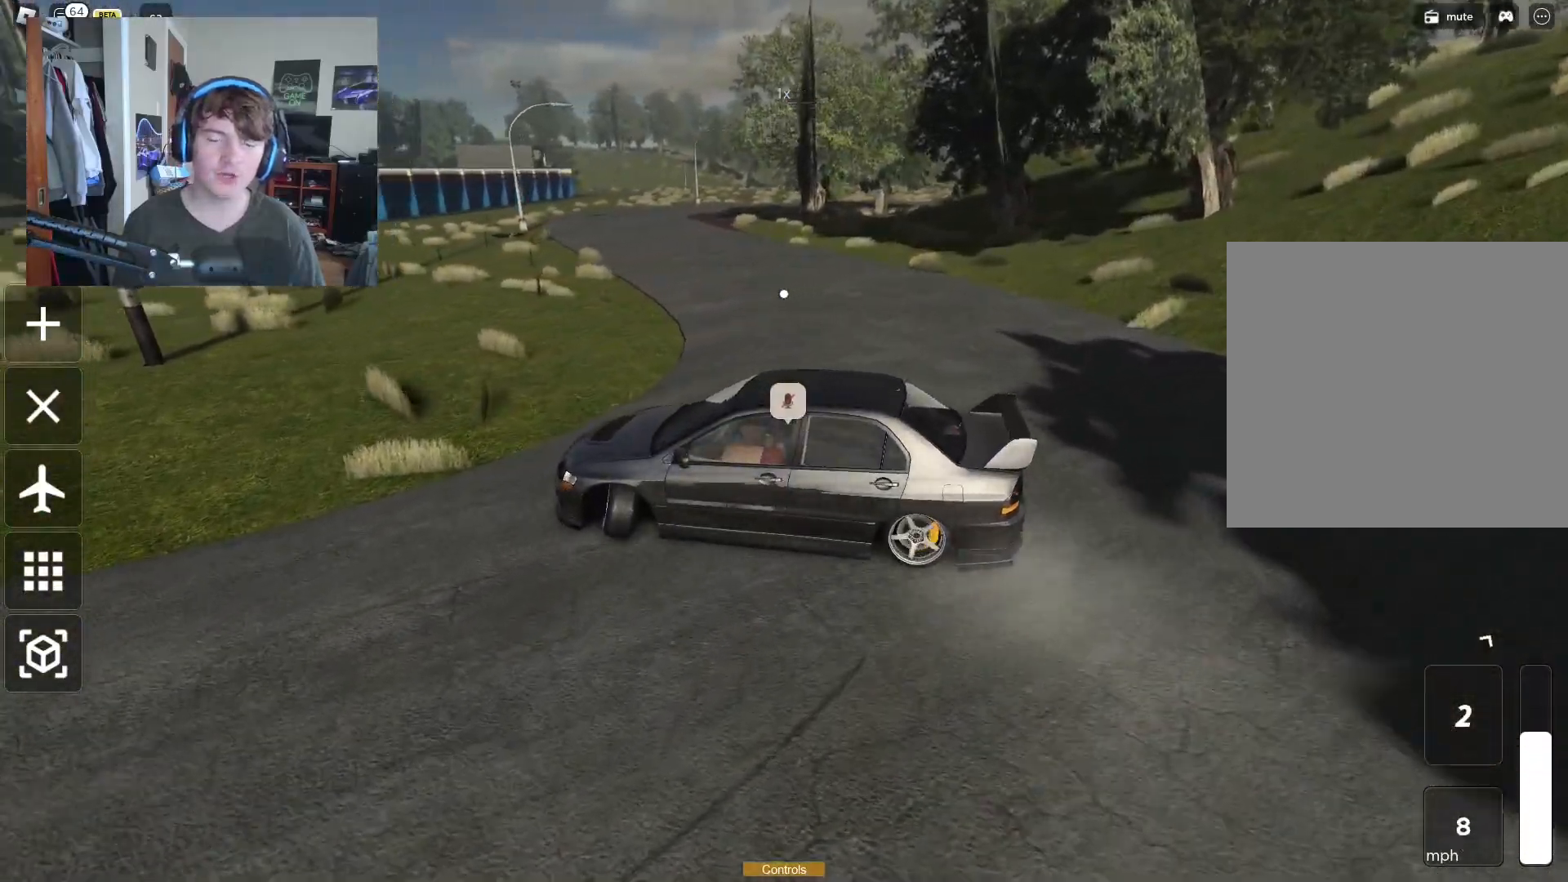
{"buttons": ["R2"], "left_stick": "right", "right_stick": "right", "events": [[100, "right_stick", "center"], [300, "right_stick", "right"], [317, "left_stick", "right"]]}
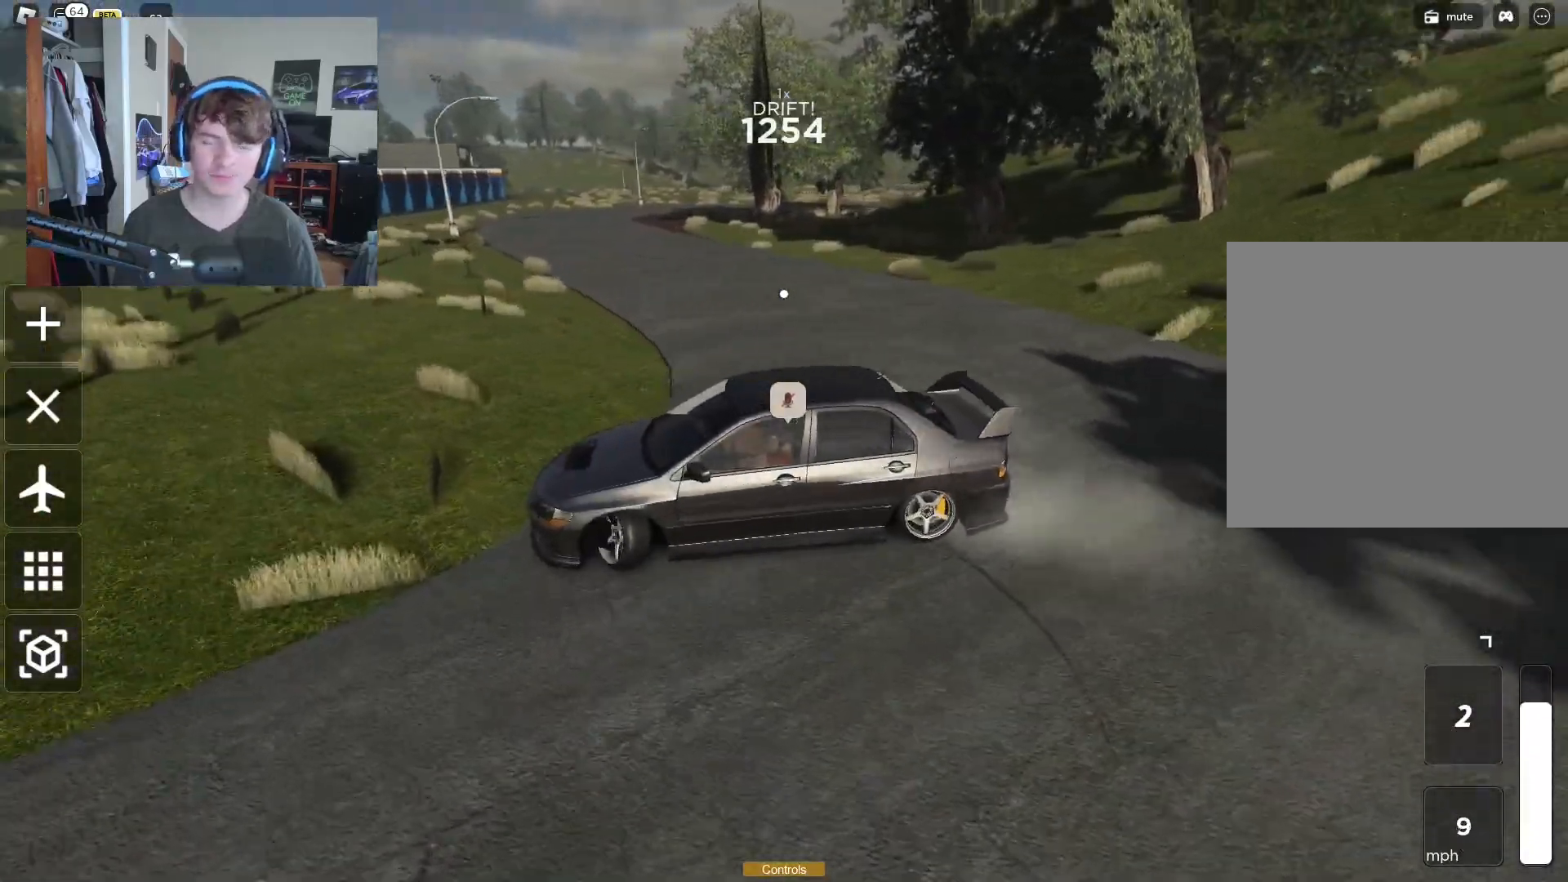
{"buttons": [], "left_stick": "right", "right_stick": "center", "events": [[17, "right_stick", "center"], [233, "R2", "up"]]}
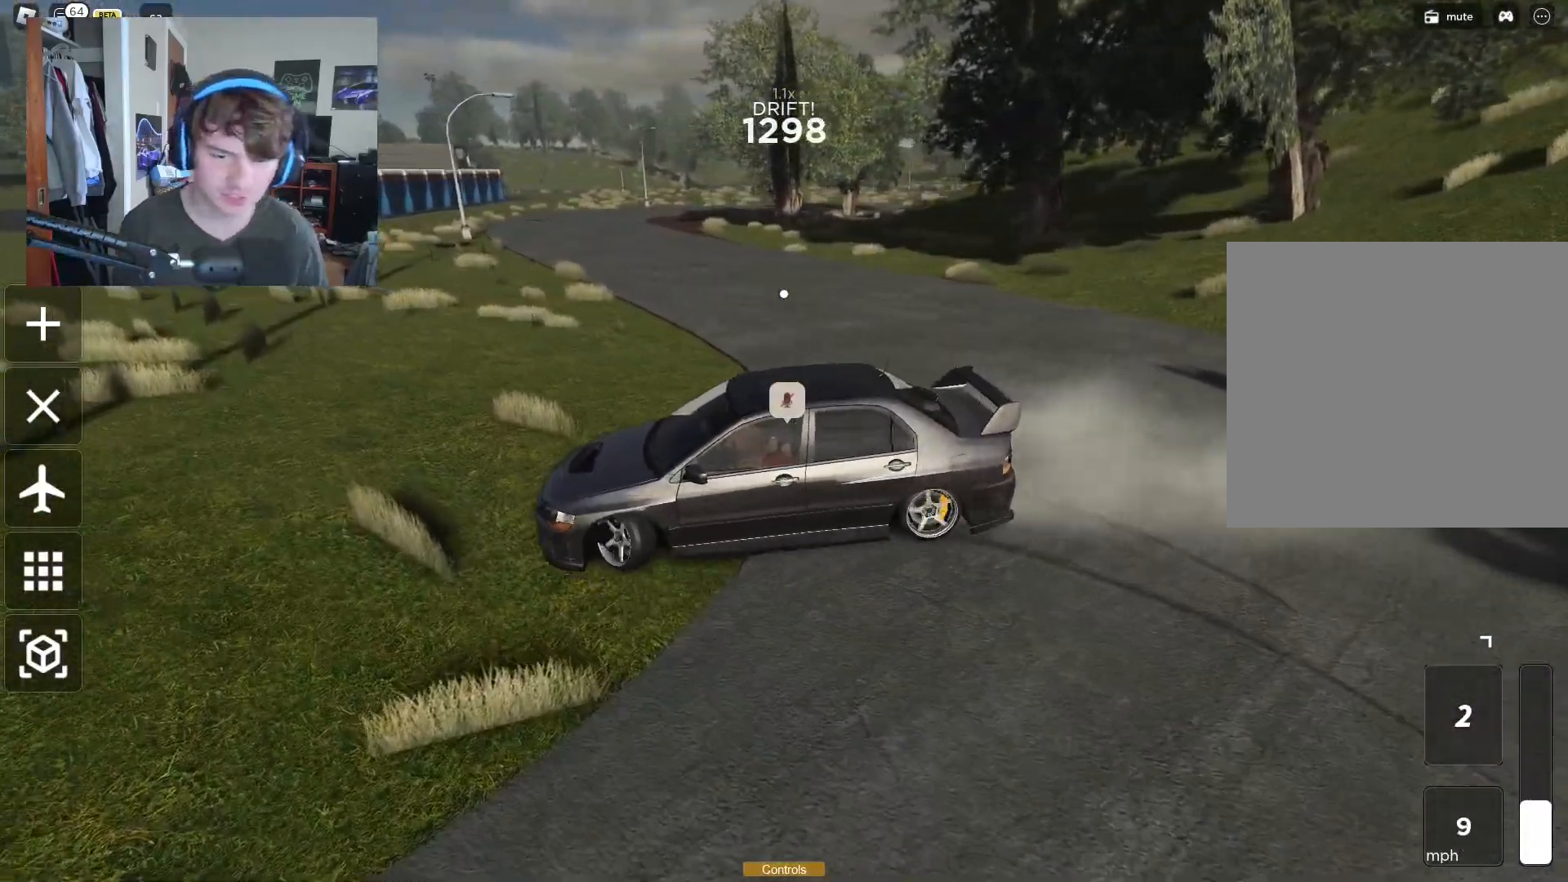
{"buttons": ["R2"], "left_stick": "right", "right_stick": "center", "events": [[83, "R2", "down"]]}
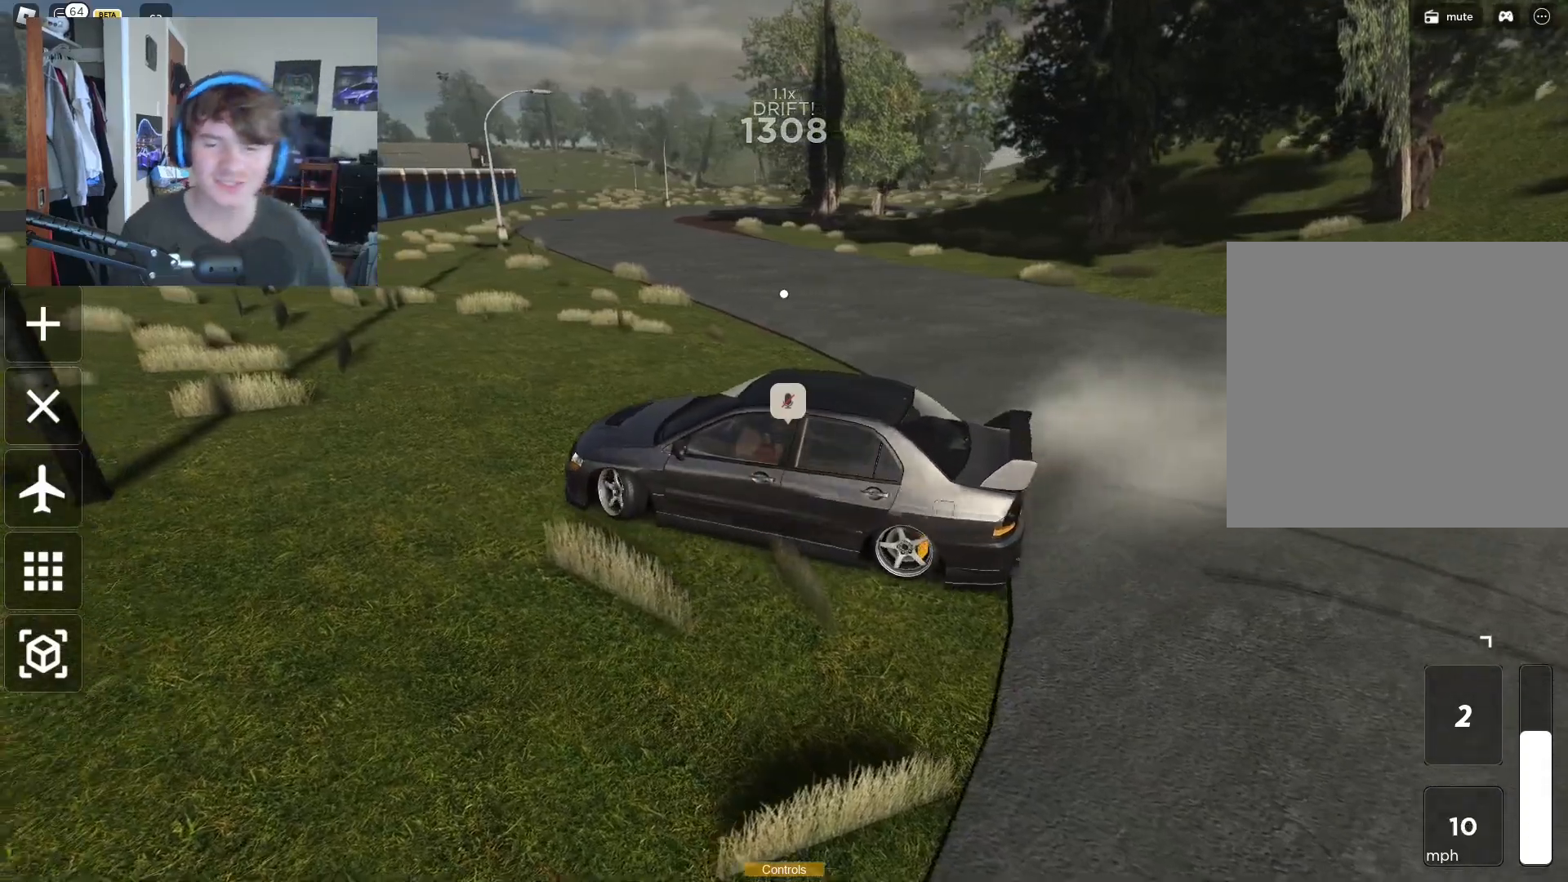
{"buttons": ["R2"], "left_stick": "left", "right_stick": "center", "events": [[83, "left_stick", "up-left"], [250, "left_stick", "left"]]}
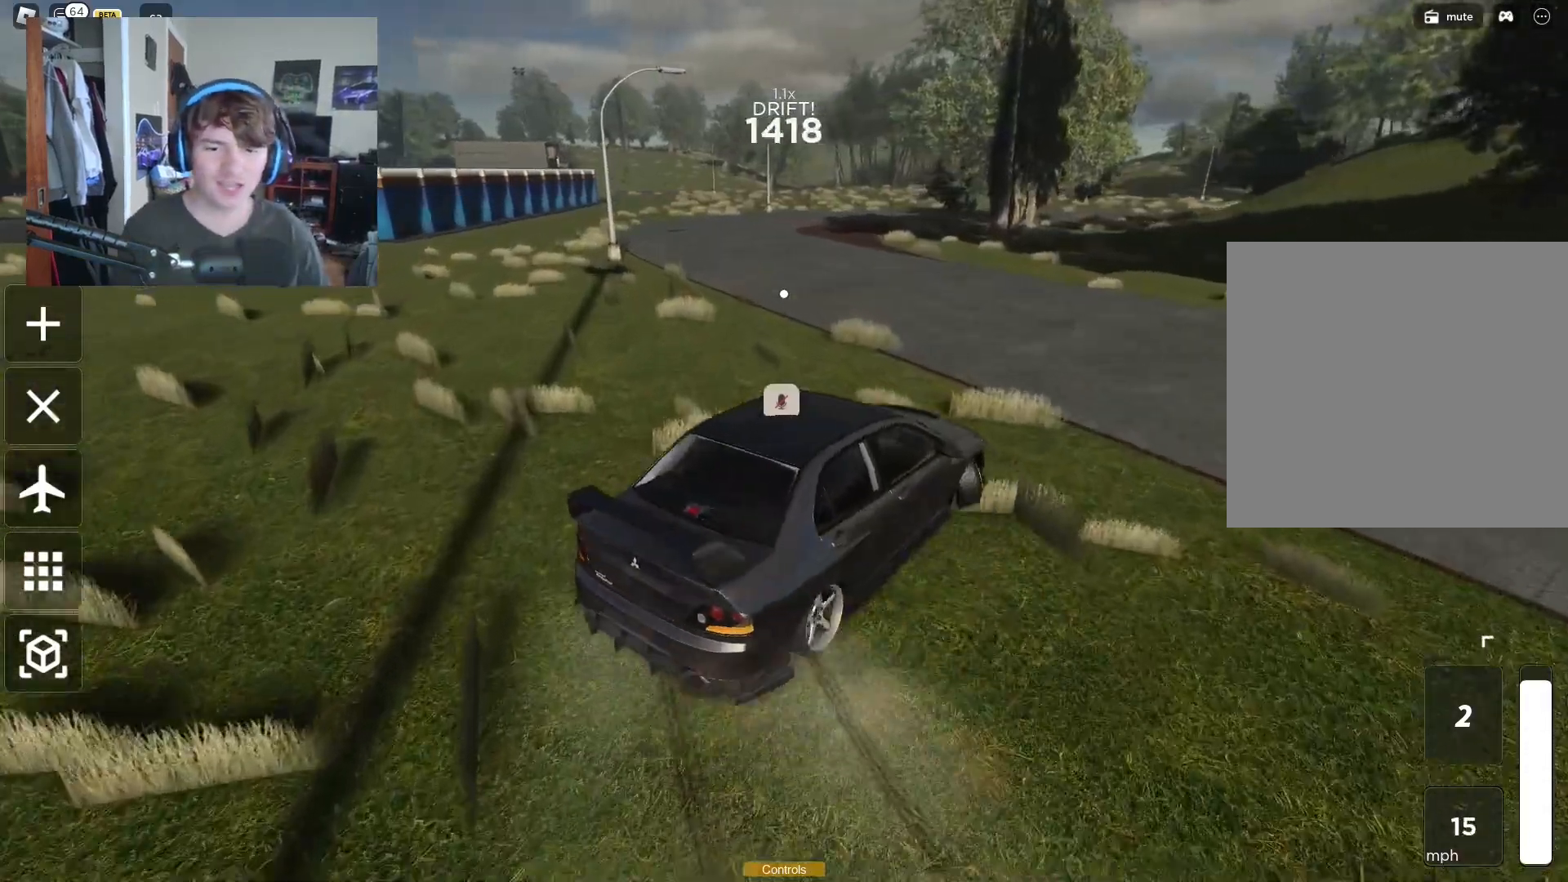
{"buttons": ["R2"], "left_stick": "left", "right_stick": "center", "events": []}
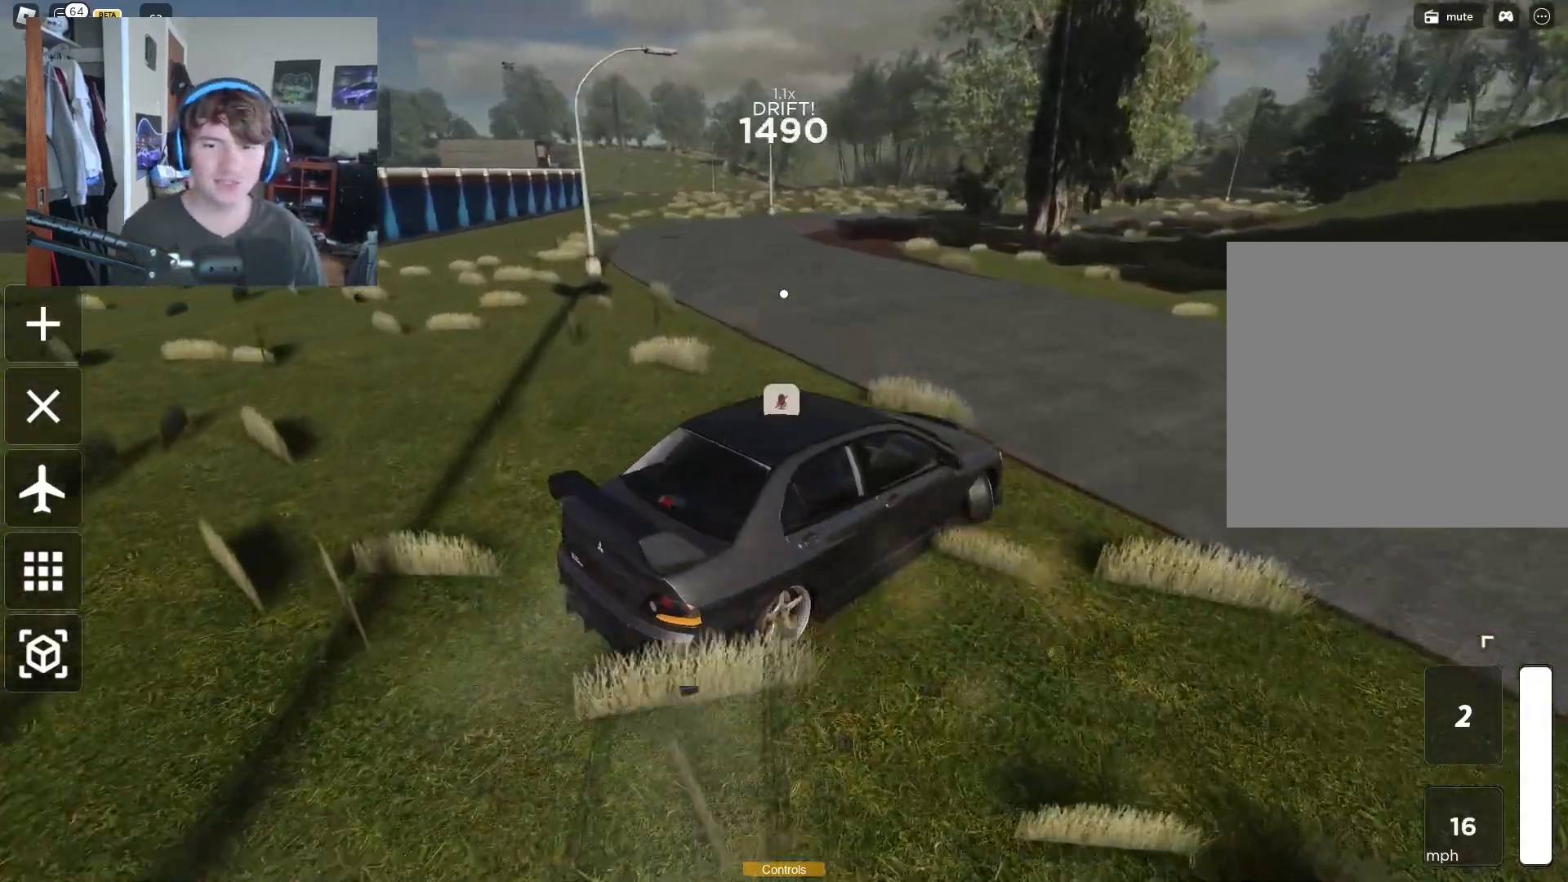
{"buttons": ["R2"], "left_stick": "left", "right_stick": "center", "events": []}
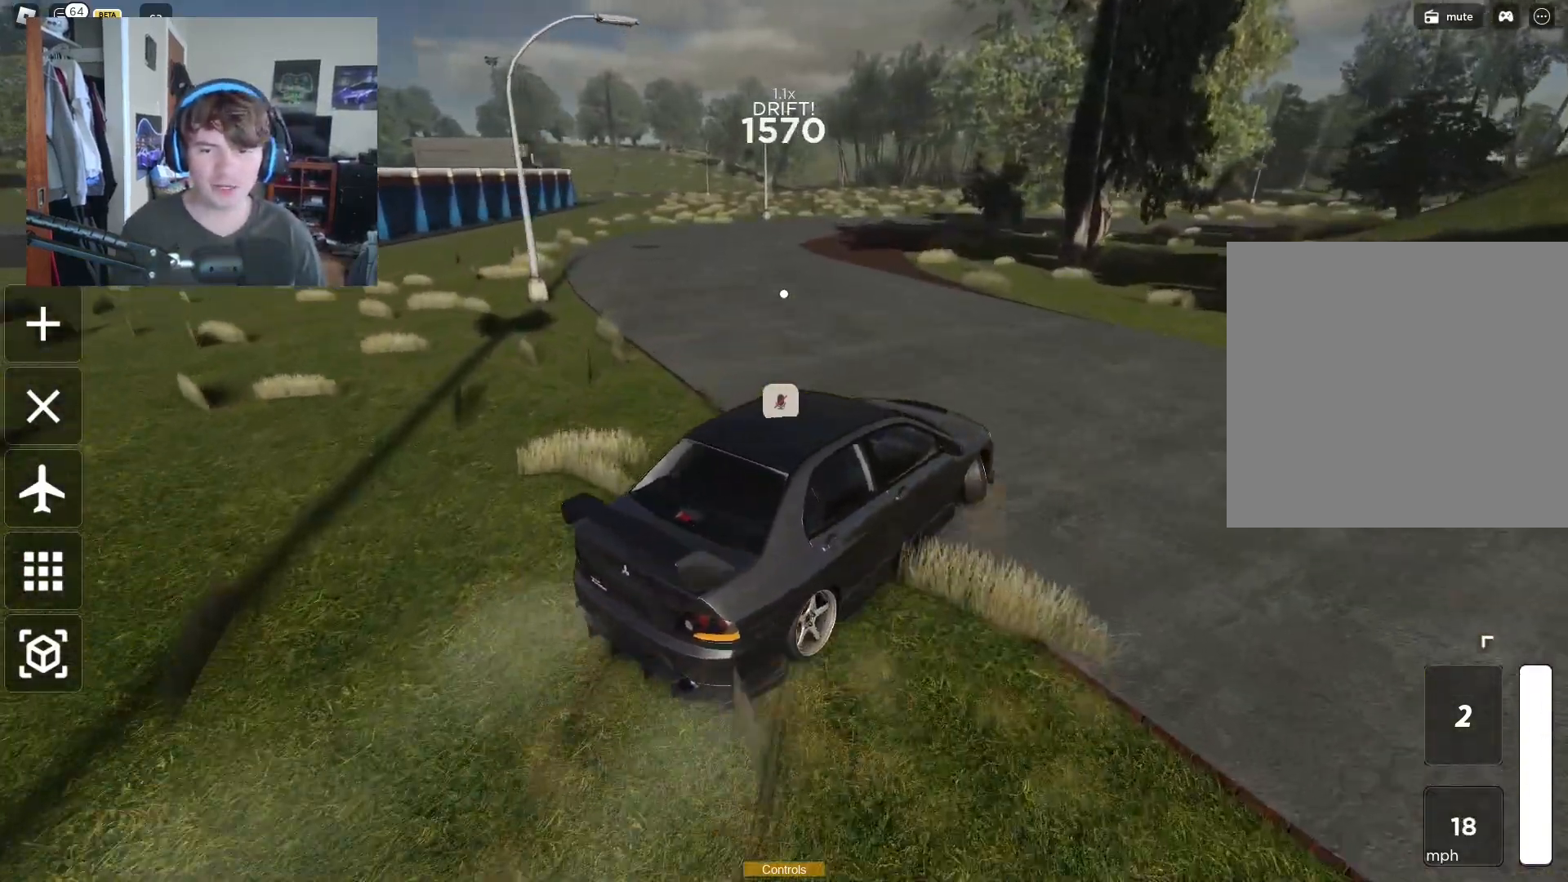
{"buttons": ["R2"], "left_stick": "left", "right_stick": "center", "events": []}
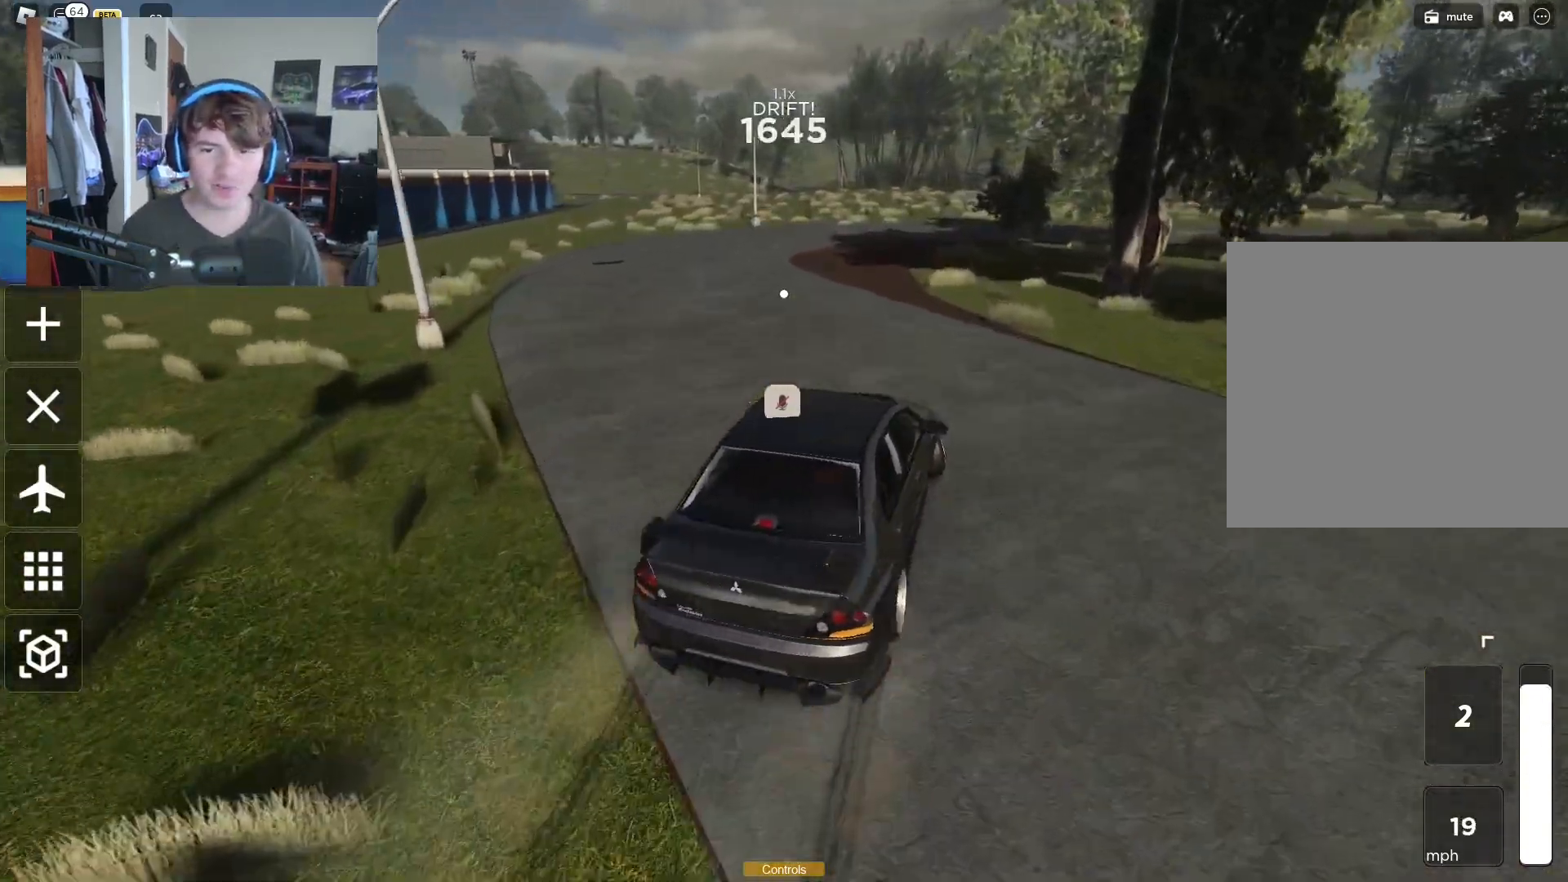
{"buttons": ["R2"], "left_stick": "right", "right_stick": "center", "events": [[167, "left_stick", "center"], [183, "R2", "up"], [233, "left_stick", "right"], [400, "R2", "down"]]}
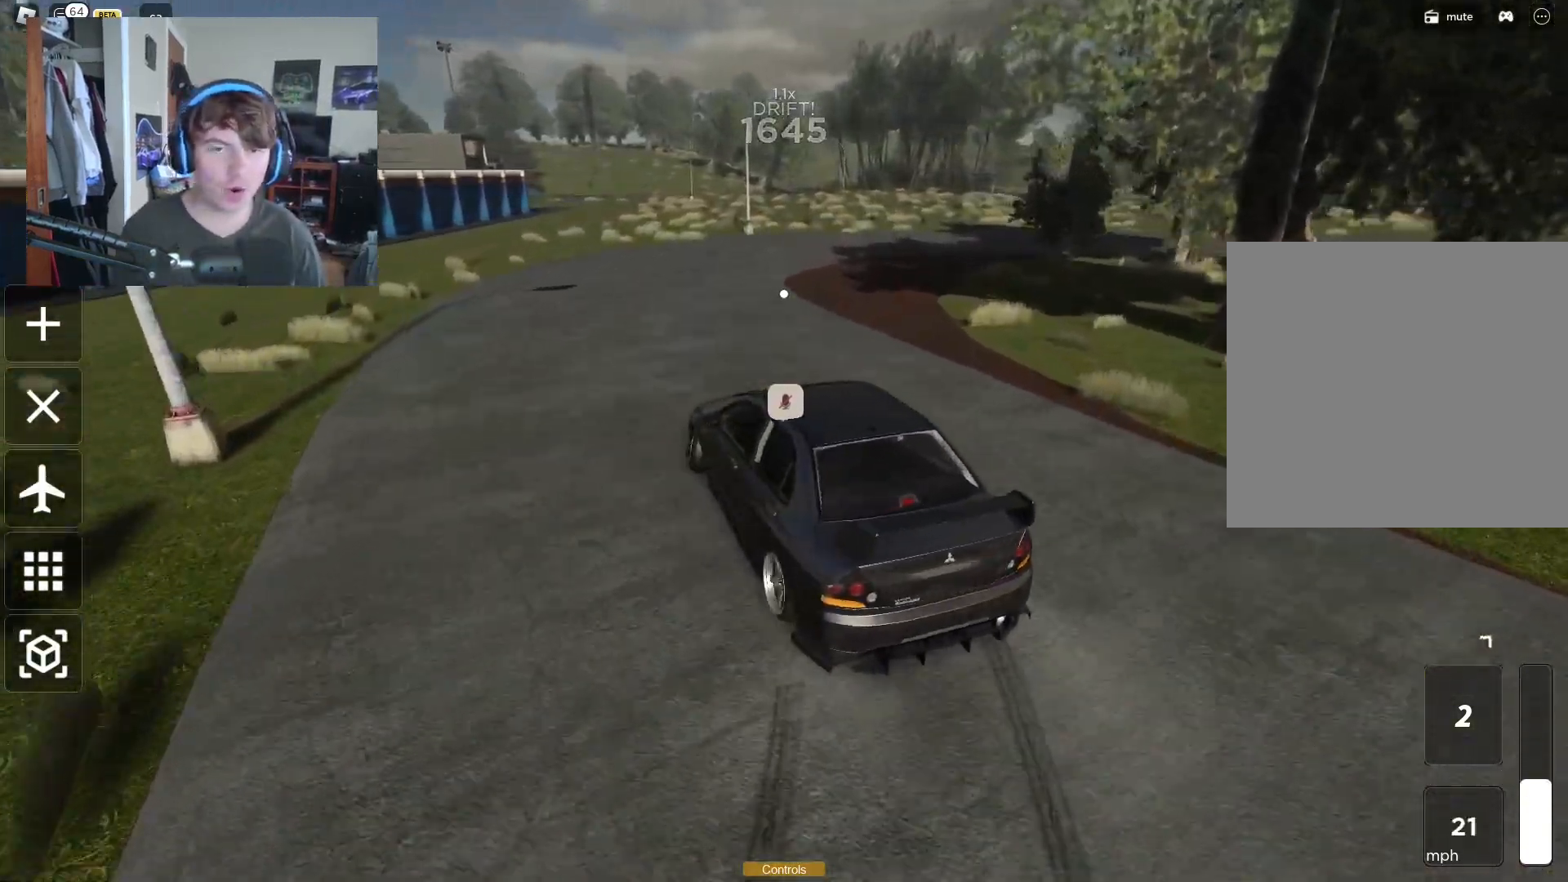
{"buttons": ["R2"], "left_stick": "up", "right_stick": "center", "events": [[500, "left_stick", "up"]]}
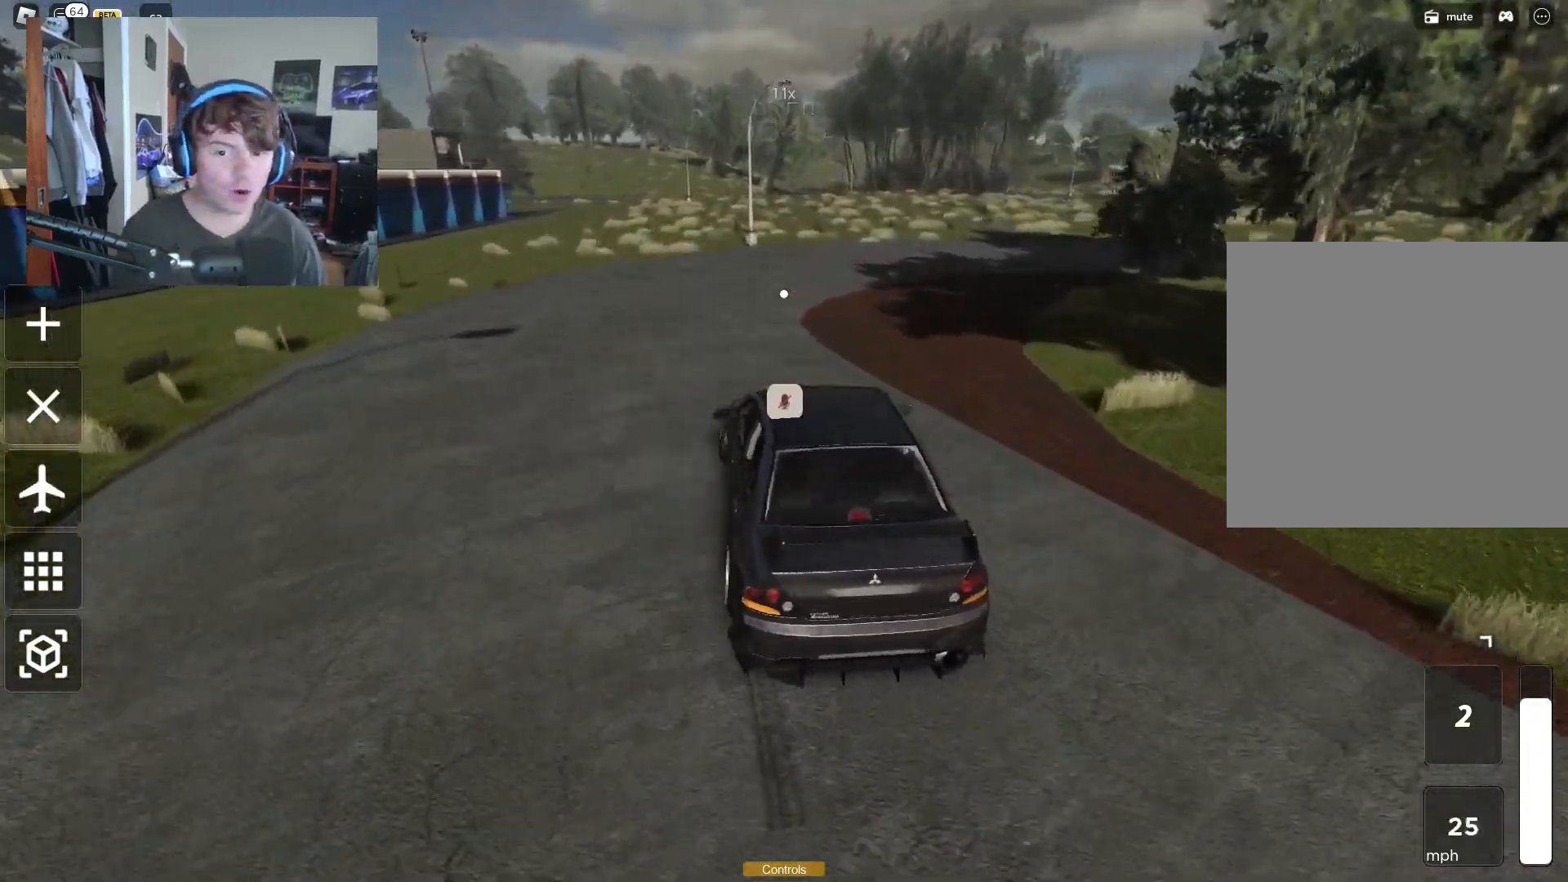
{"buttons": [], "left_stick": "right", "right_stick": "center", "events": [[50, "left_stick", "left"], [217, "right_stick", "right"], [233, "left_stick", "right"], [400, "right_stick", "center"], [417, "R2", "up"]]}
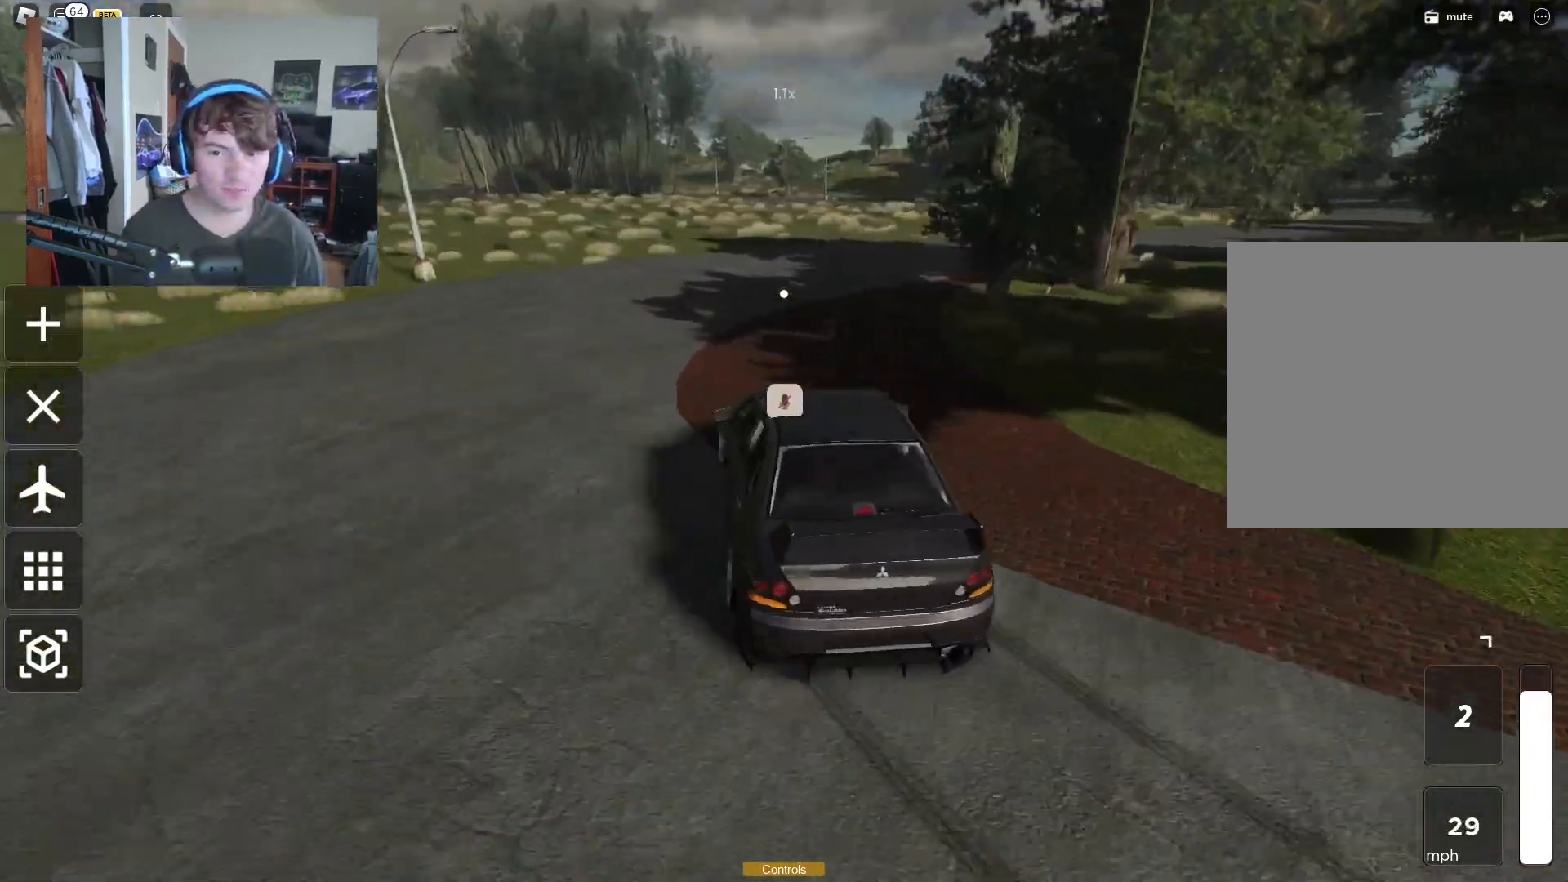
{"buttons": ["R2"], "left_stick": "right", "right_stick": "center", "events": [[100, "right_stick", "right"], [300, "right_stick", "center"], [333, "R2", "down"]]}
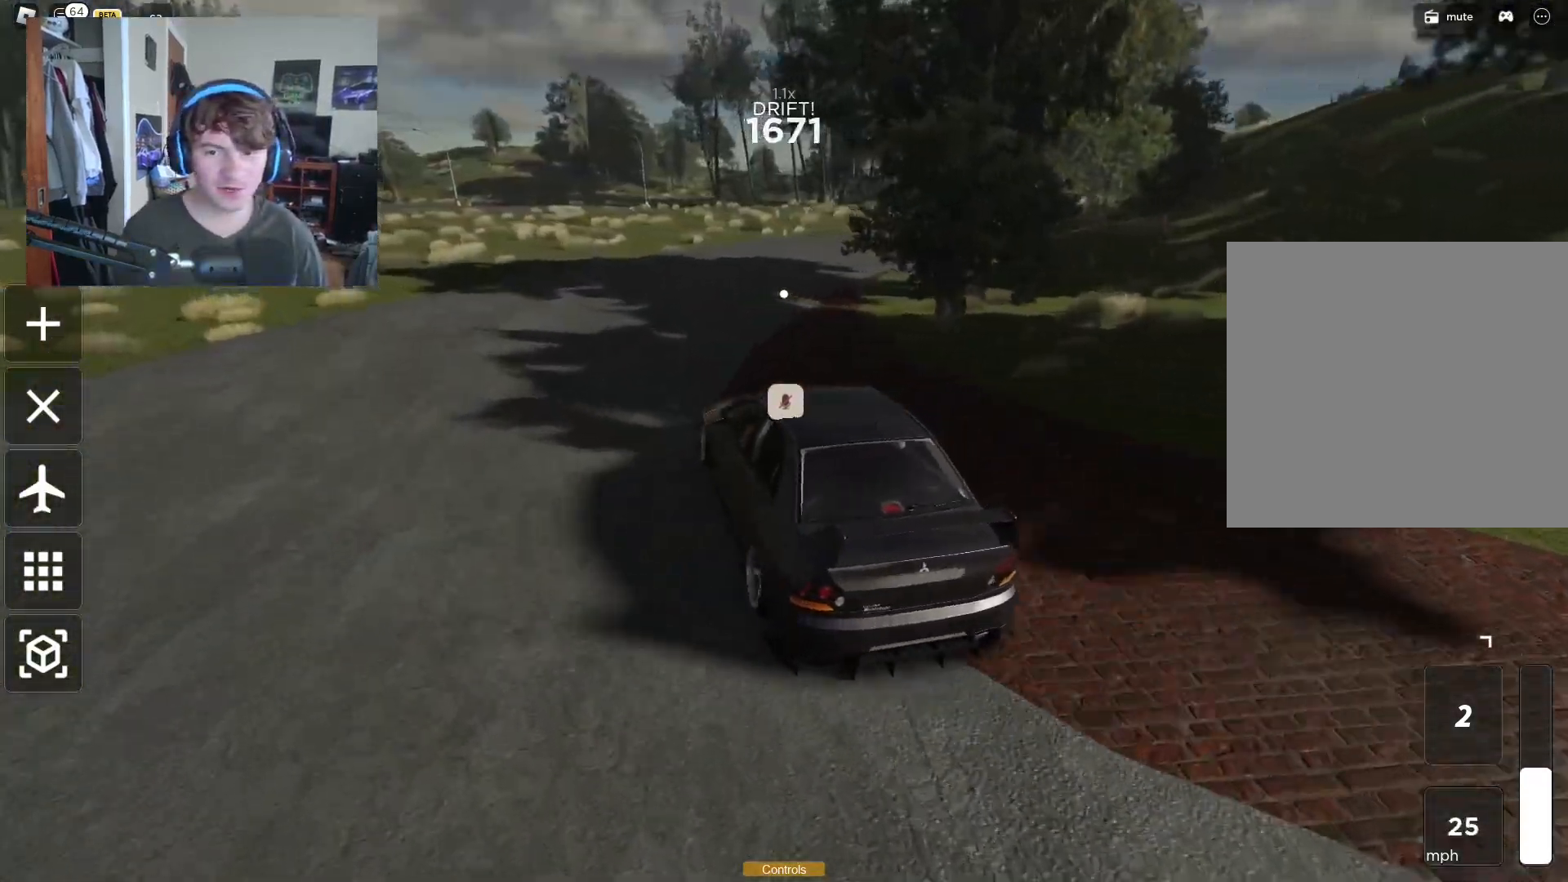
{"buttons": ["R2"], "left_stick": "center", "right_stick": "right", "events": [[17, "right_stick", "right"], [133, "R2", "up"], [150, "right_stick", "center"], [183, "left_stick", "center"], [300, "left_stick", "left"], [333, "right_stick", "right"], [383, "R2", "down"], [483, "left_stick", "center"]]}
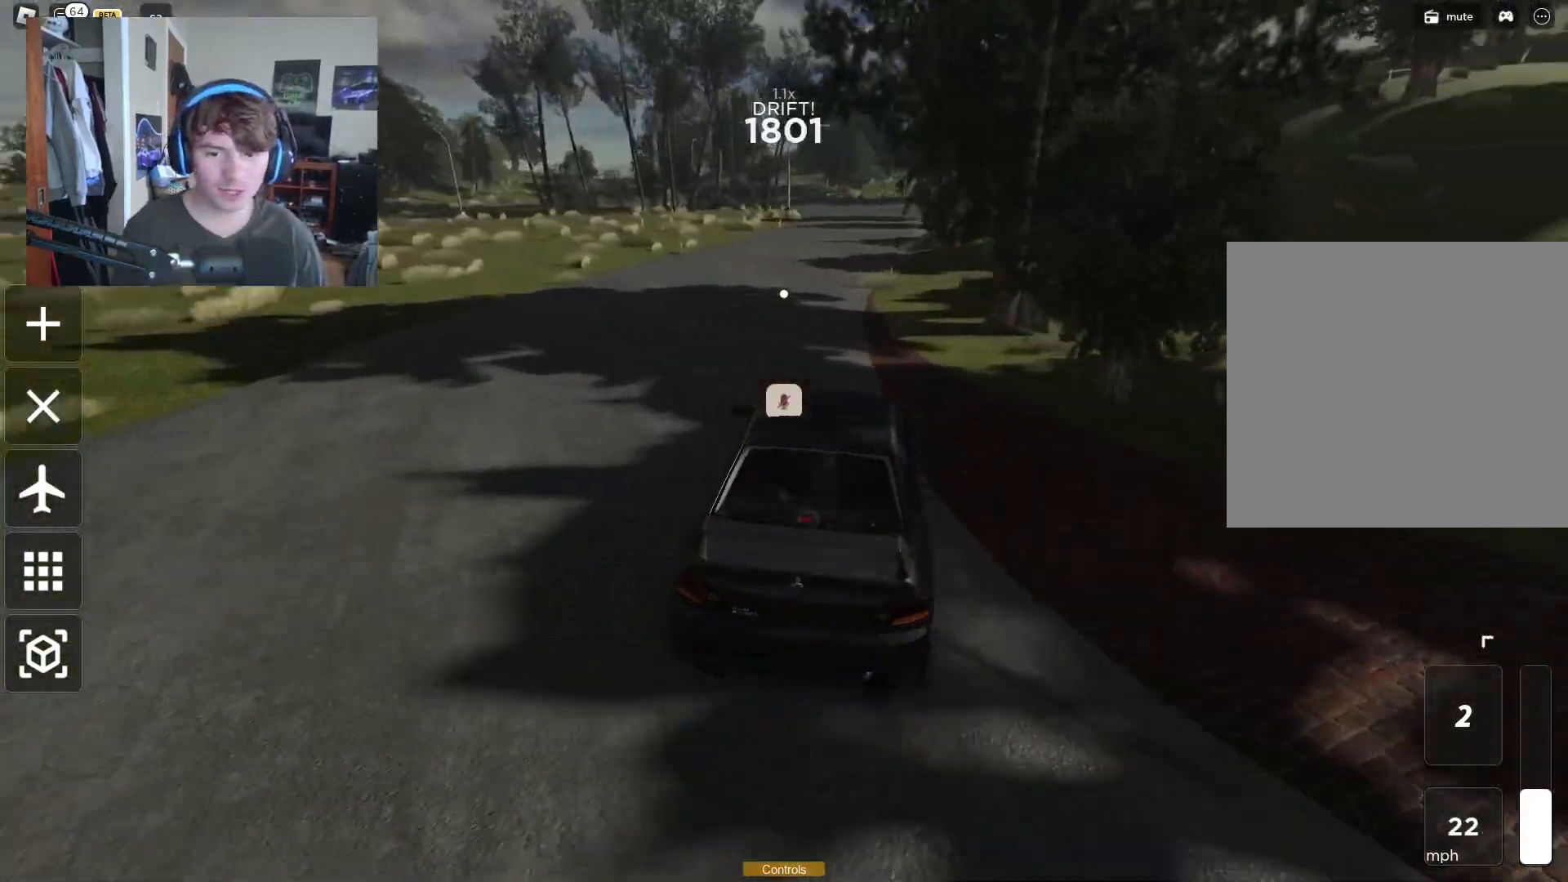
{"buttons": ["R2"], "left_stick": "left", "right_stick": "center", "events": [[33, "left_stick", "left"], [150, "right_stick", "center"]]}
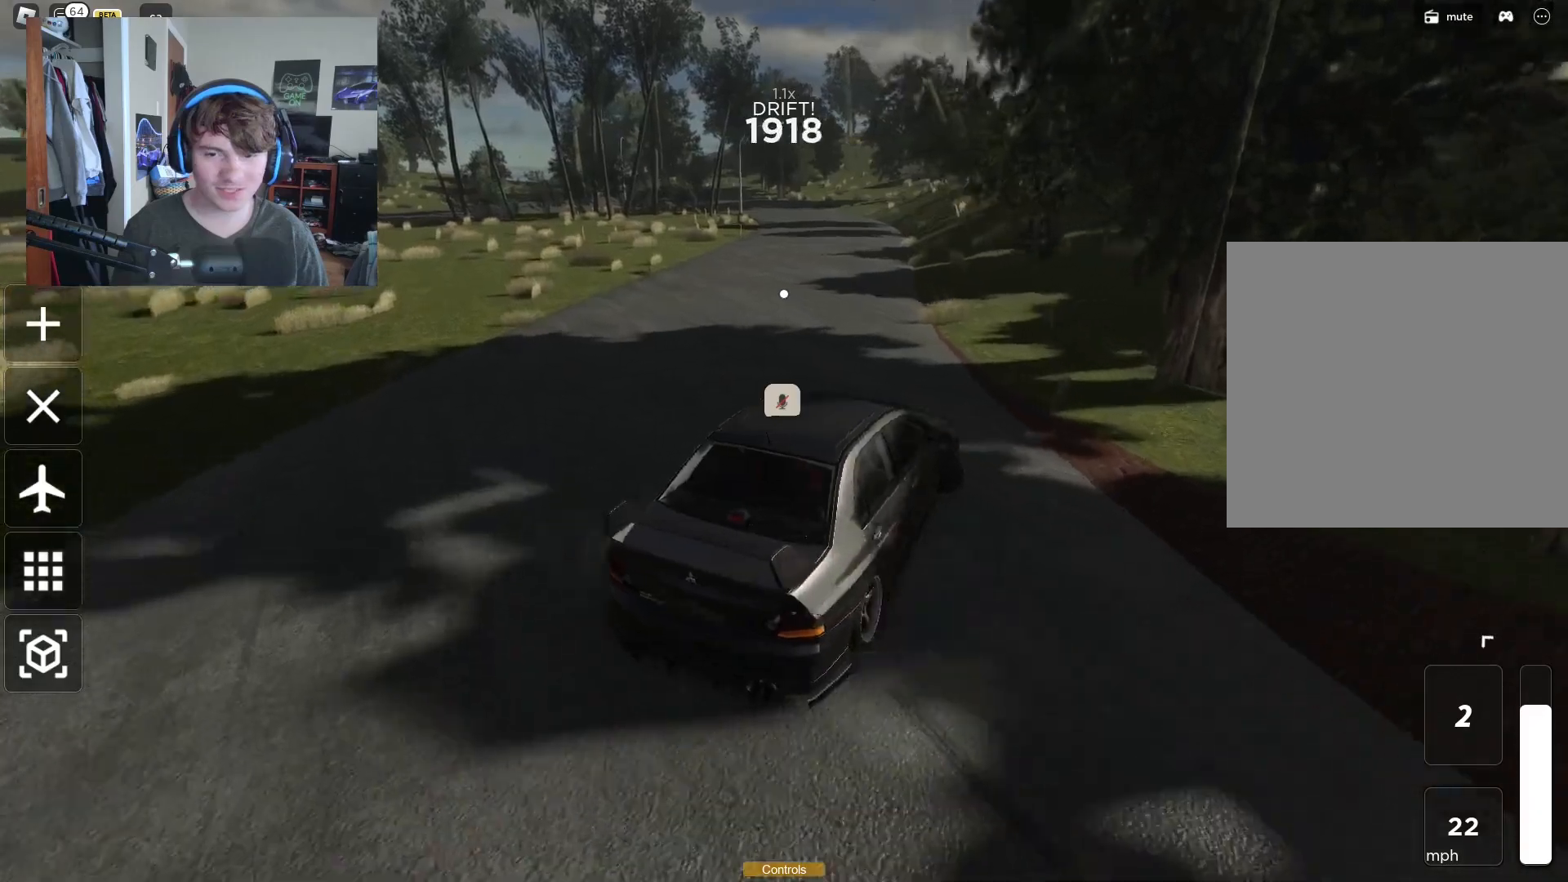
{"buttons": ["R2"], "left_stick": "up-right", "right_stick": "center", "events": [[117, "left_stick", "center"], [183, "left_stick", "left"], [333, "left_stick", "right"], [333, "right_stick", "down-left"], [467, "left_stick", "up-right"], [500, "right_stick", "center"]]}
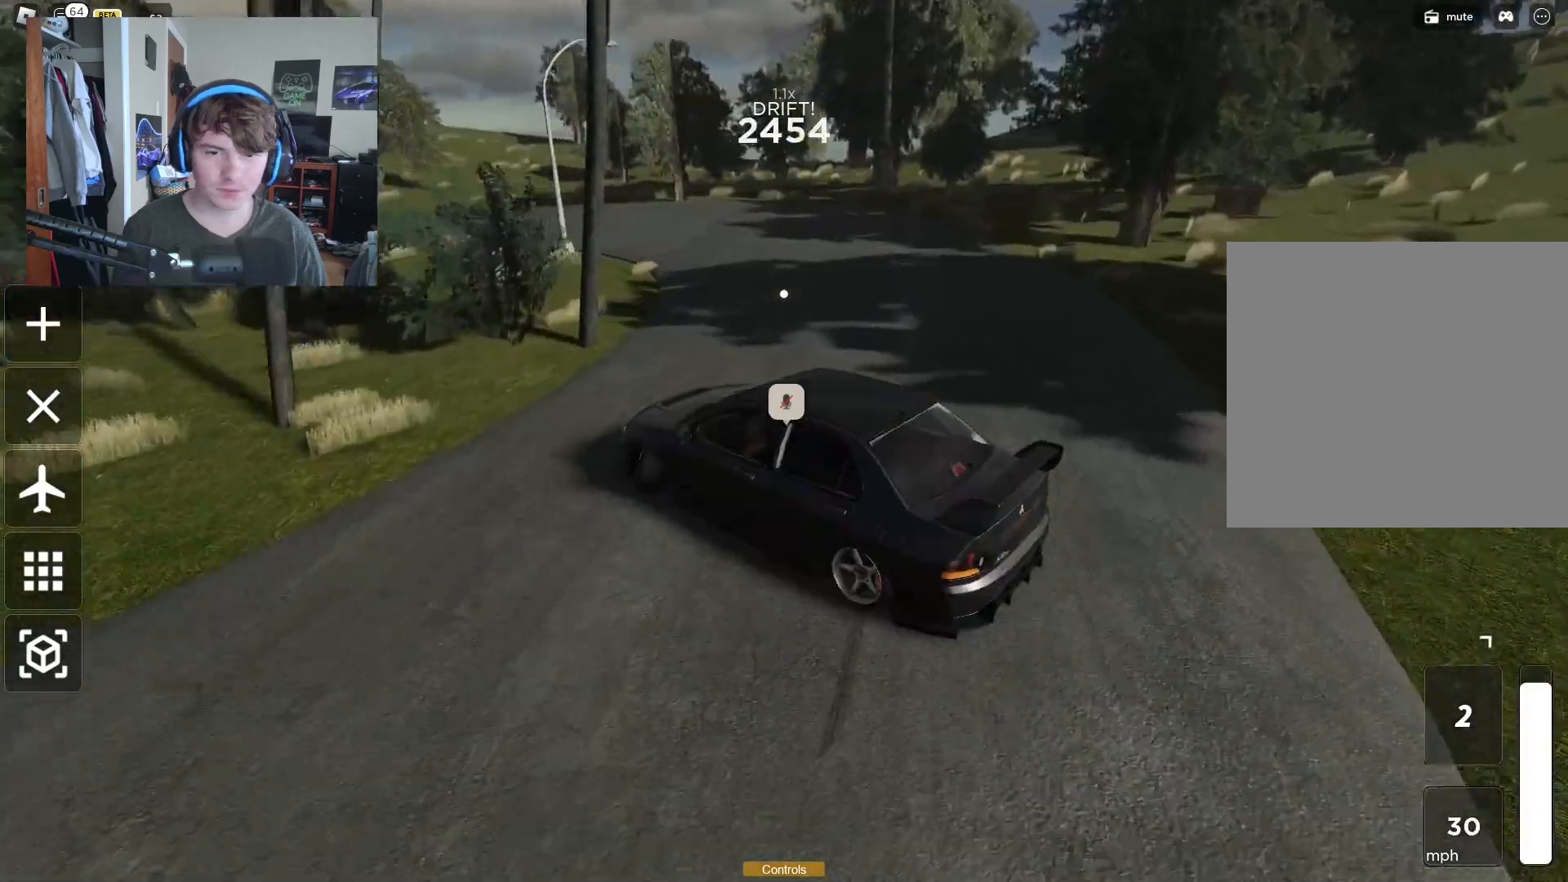
{"buttons": ["R2"], "left_stick": "left", "right_stick": "left", "events": [[17, "left_stick", "up"], [67, "right_stick", "left"], [133, "left_stick", "right"], [367, "left_stick", "up"], [500, "left_stick", "left"]]}
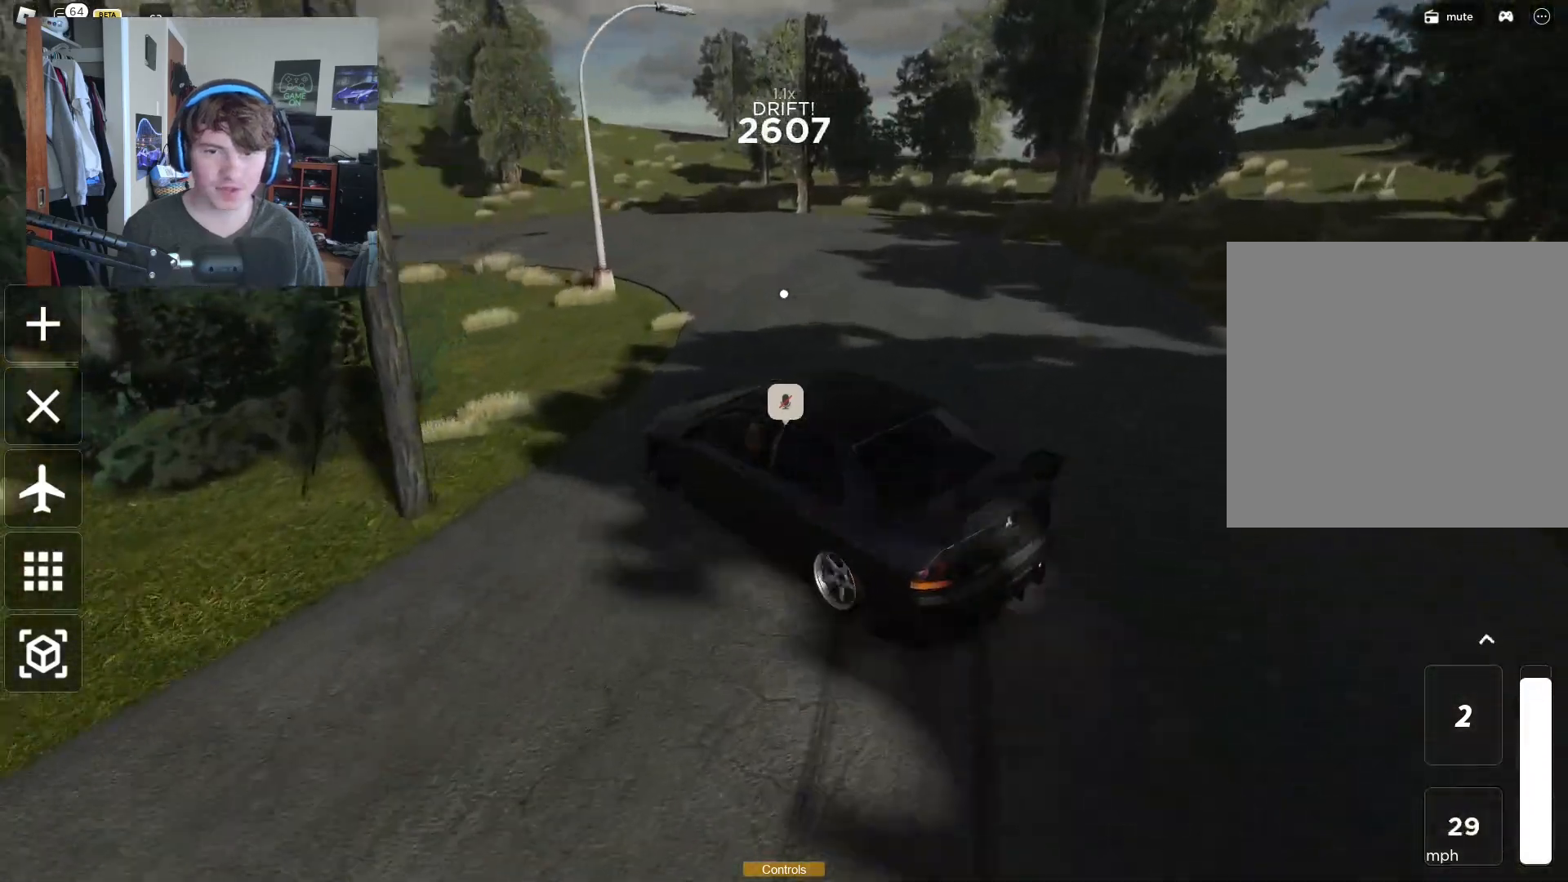
{"buttons": ["R2"], "left_stick": "left", "right_stick": "left", "events": [[167, "left_stick", "up-right"], [450, "left_stick", "left"]]}
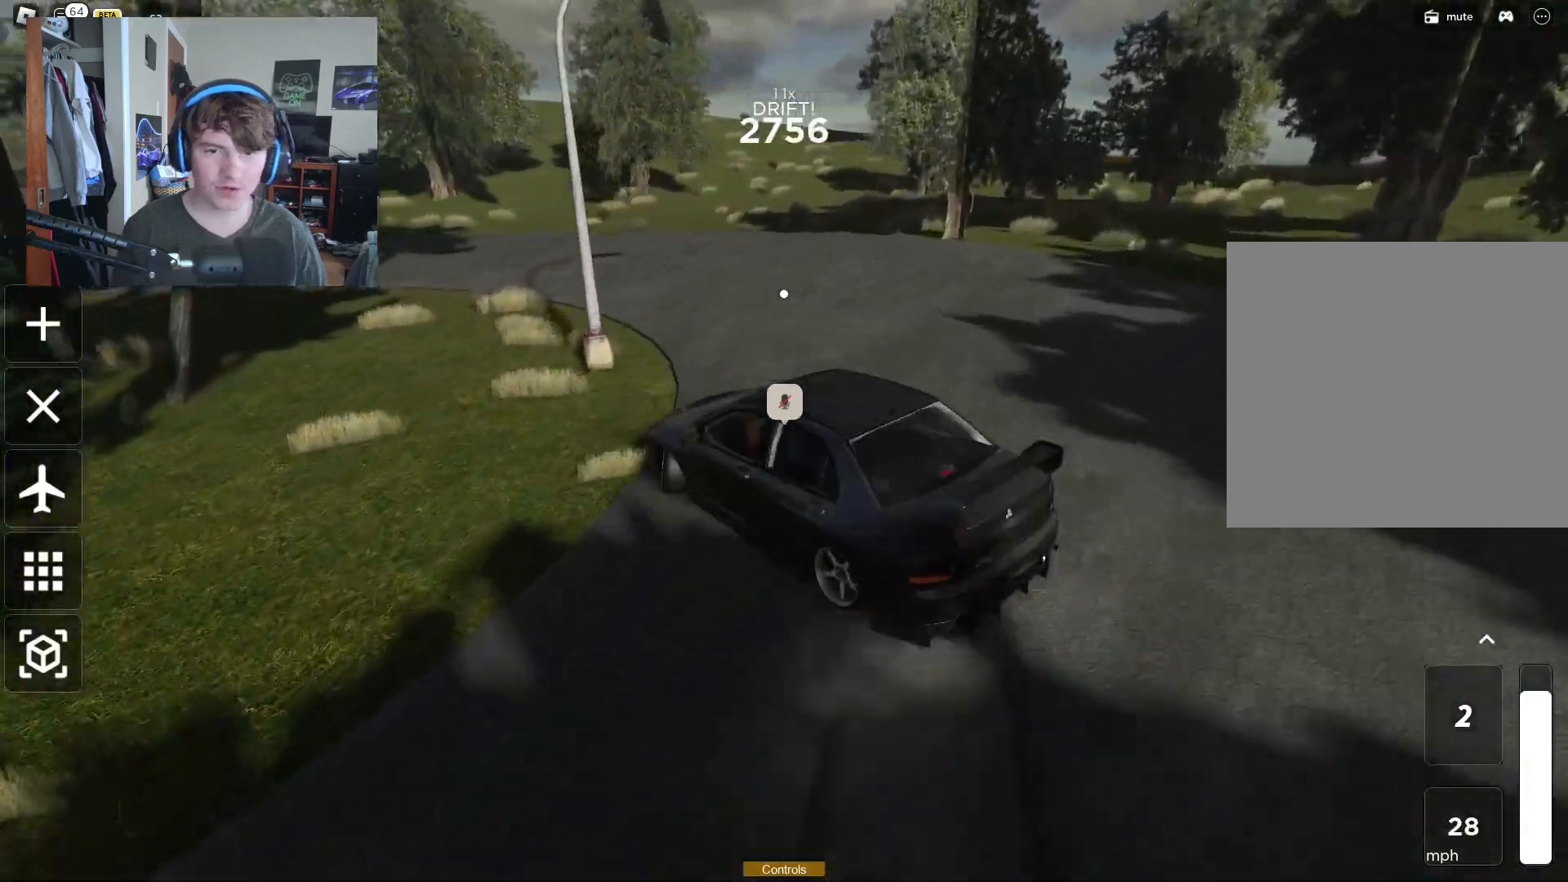
{"buttons": ["R2"], "left_stick": "left", "right_stick": "left", "events": [[167, "left_stick", "up-right"], [433, "left_stick", "left"]]}
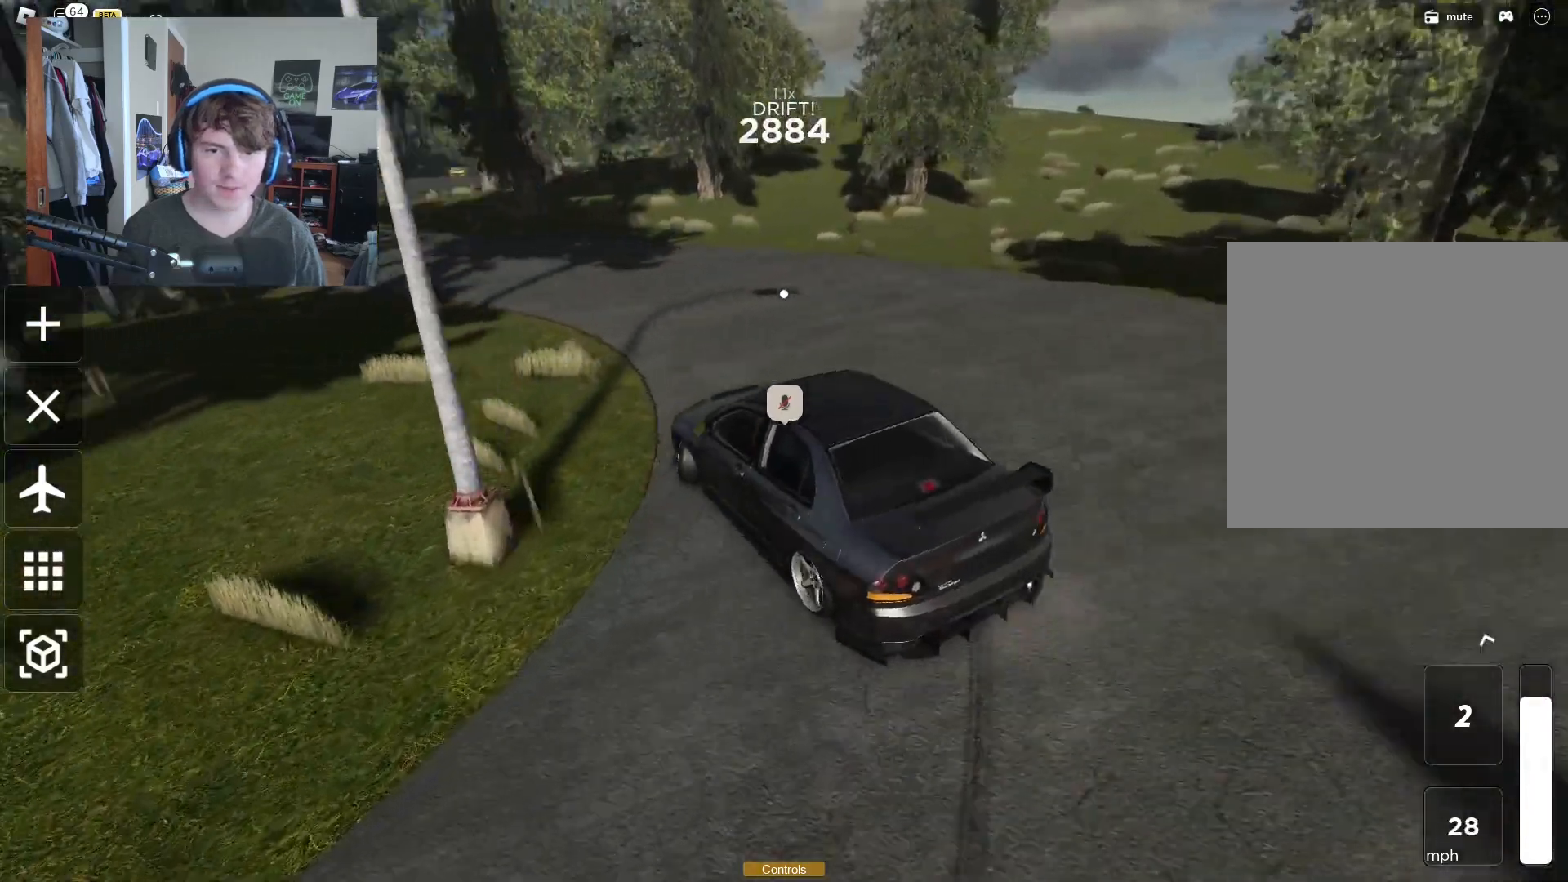
{"buttons": ["R2"], "left_stick": "up-right", "right_stick": "left", "events": [[167, "right_stick", "center"], [350, "left_stick", "up-right"], [383, "right_stick", "left"]]}
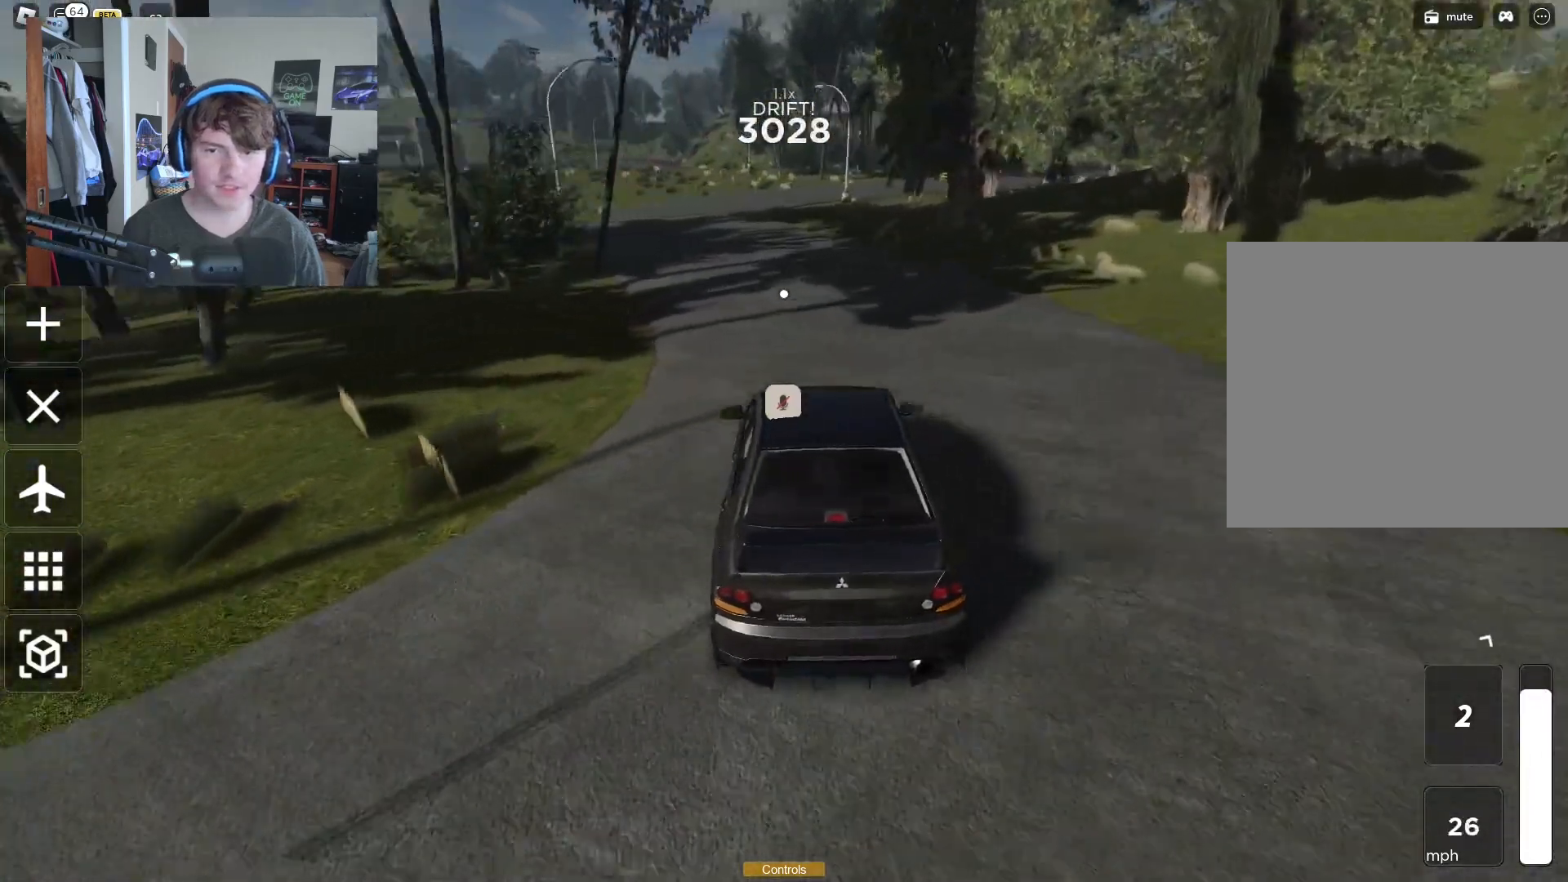
{"buttons": [], "left_stick": "up-right", "right_stick": "left", "events": [[33, "left_stick", "left"], [50, "right_stick", "center"], [117, "R2", "up"], [217, "left_stick", "right"], [267, "left_stick", "up-right"], [333, "right_stick", "left"]]}